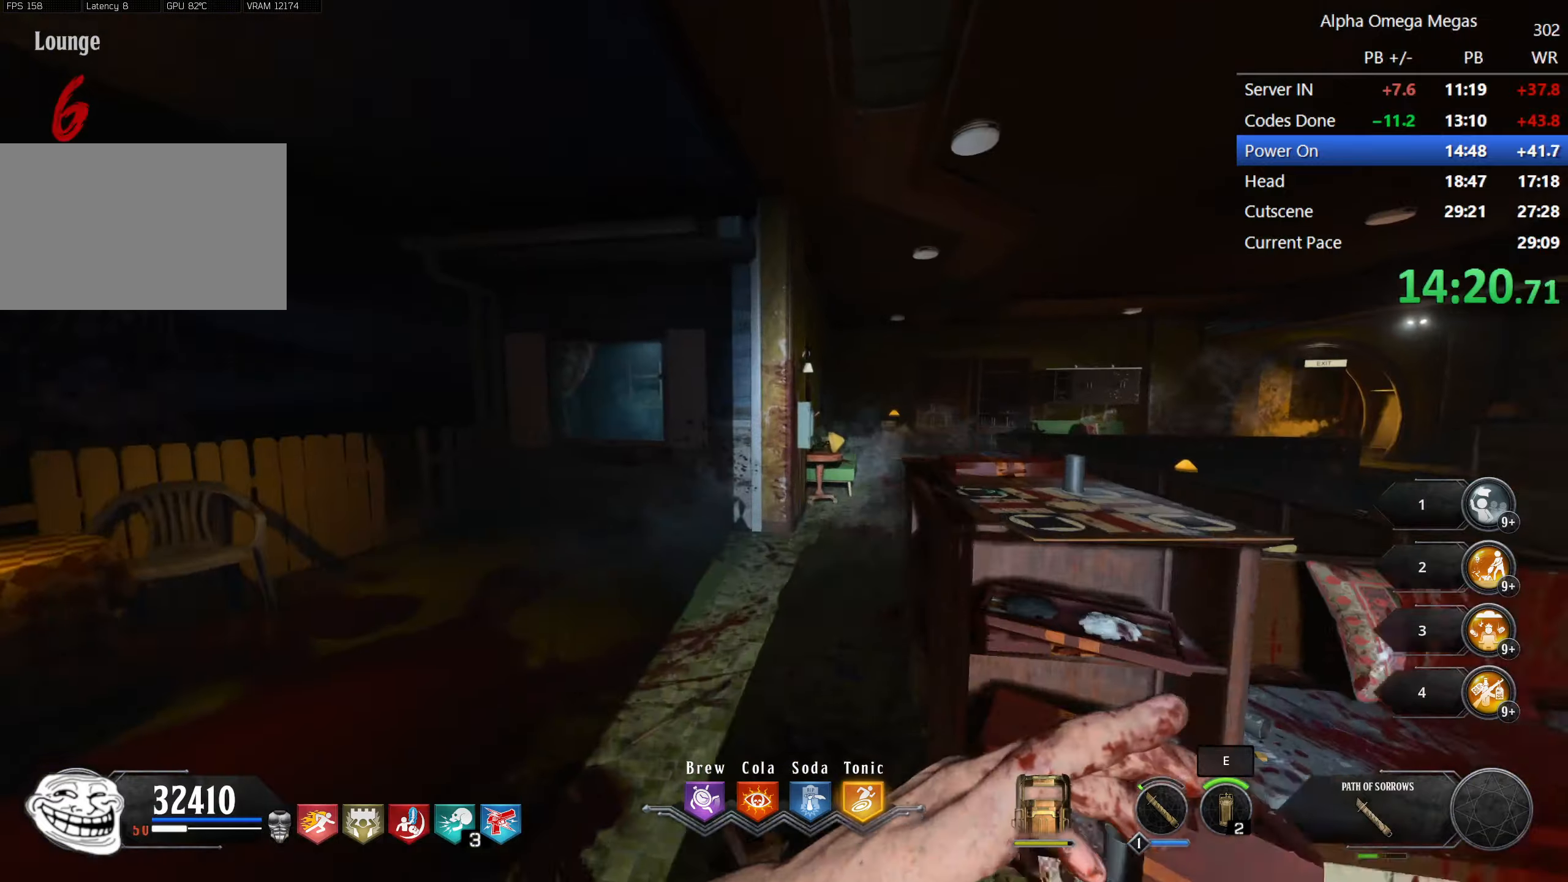
Gameplay with keyboard and mouse; each line is a JSON object with the keys and mouse buttons held at the frame after it. "events" lists presses ("down") and releases ("up") of "1", "2", "3", "4", "5", "a", "alt", "b", "c", "ctrl", "d", "e", "f", "g", "q", "r", "s", "shift", "space", "t", "tab", "tilde", "v", "w", "x", "z", "mouse_left", "mouse_wheel", "mouse_right", "mouse_mb4" and "mouse_mb5" between this image and that frame as [ms after this image, input, new state], when the widget could be followed in between. "mouse_left", "mouse_wheel", "mouse_right", "mouse_mb4", "mouse_mb5" = the "left", "wheel", "right", "mb4", "mb5" buttons of the "mouse" list. No other keys are recorded. "wheel" means that the mouse wheel is clicked or scrolled. Mouse movement is not recorded.
{"keys": ["a", "shift", "w"], "mouse": [], "events": [[117, "d", "down"], [400, "d", "up"], [450, "a", "down"]]}
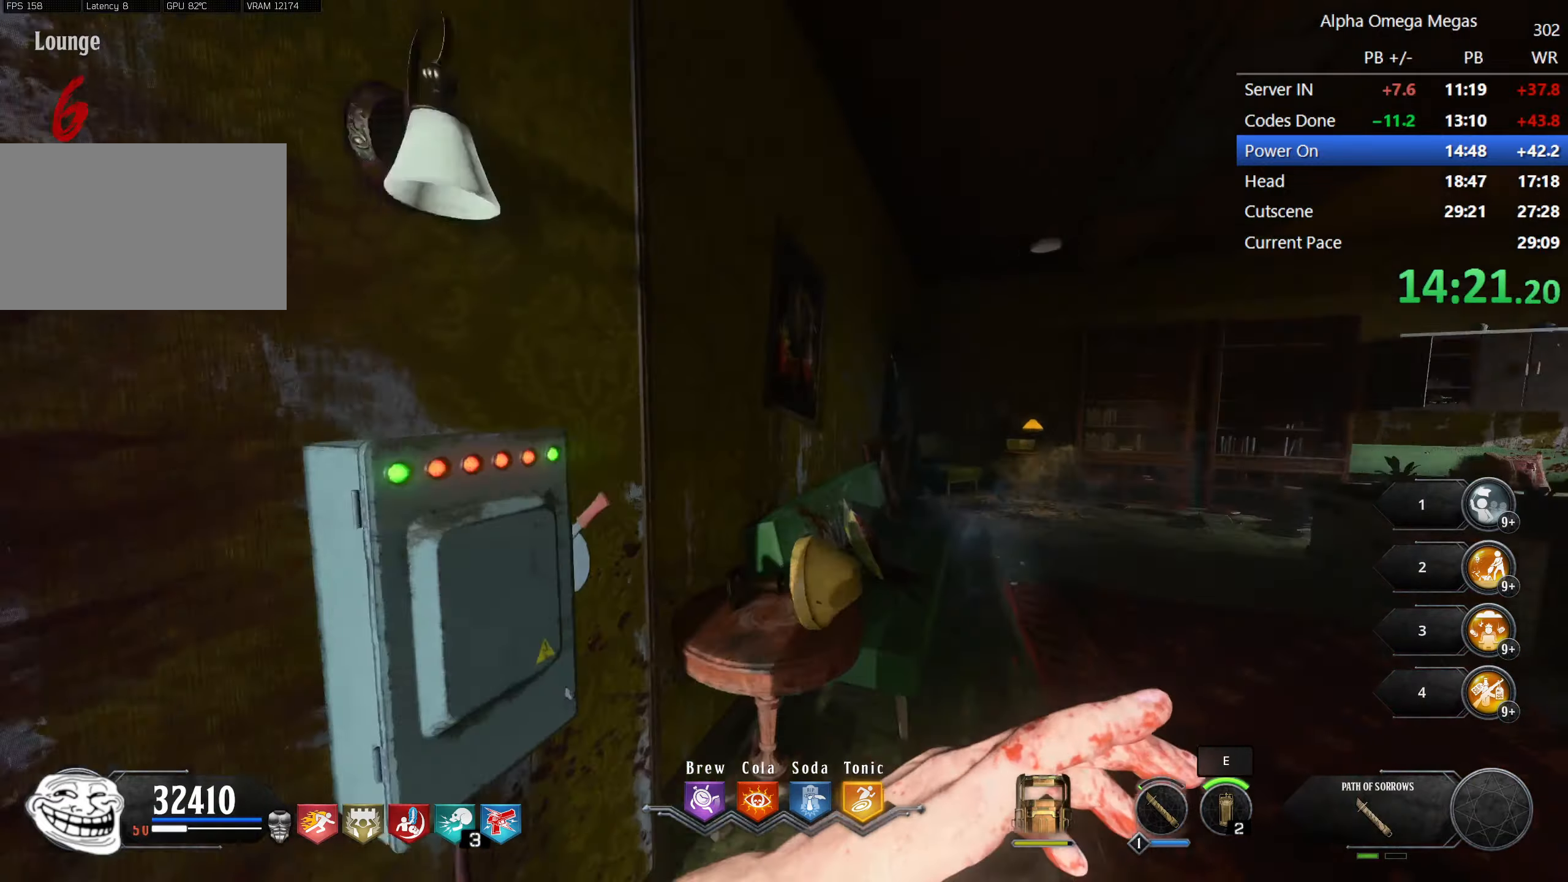
{"keys": ["shift", "w"], "mouse": [], "events": [[33, "f", "down"], [283, "f", "up"], [317, "a", "up"]]}
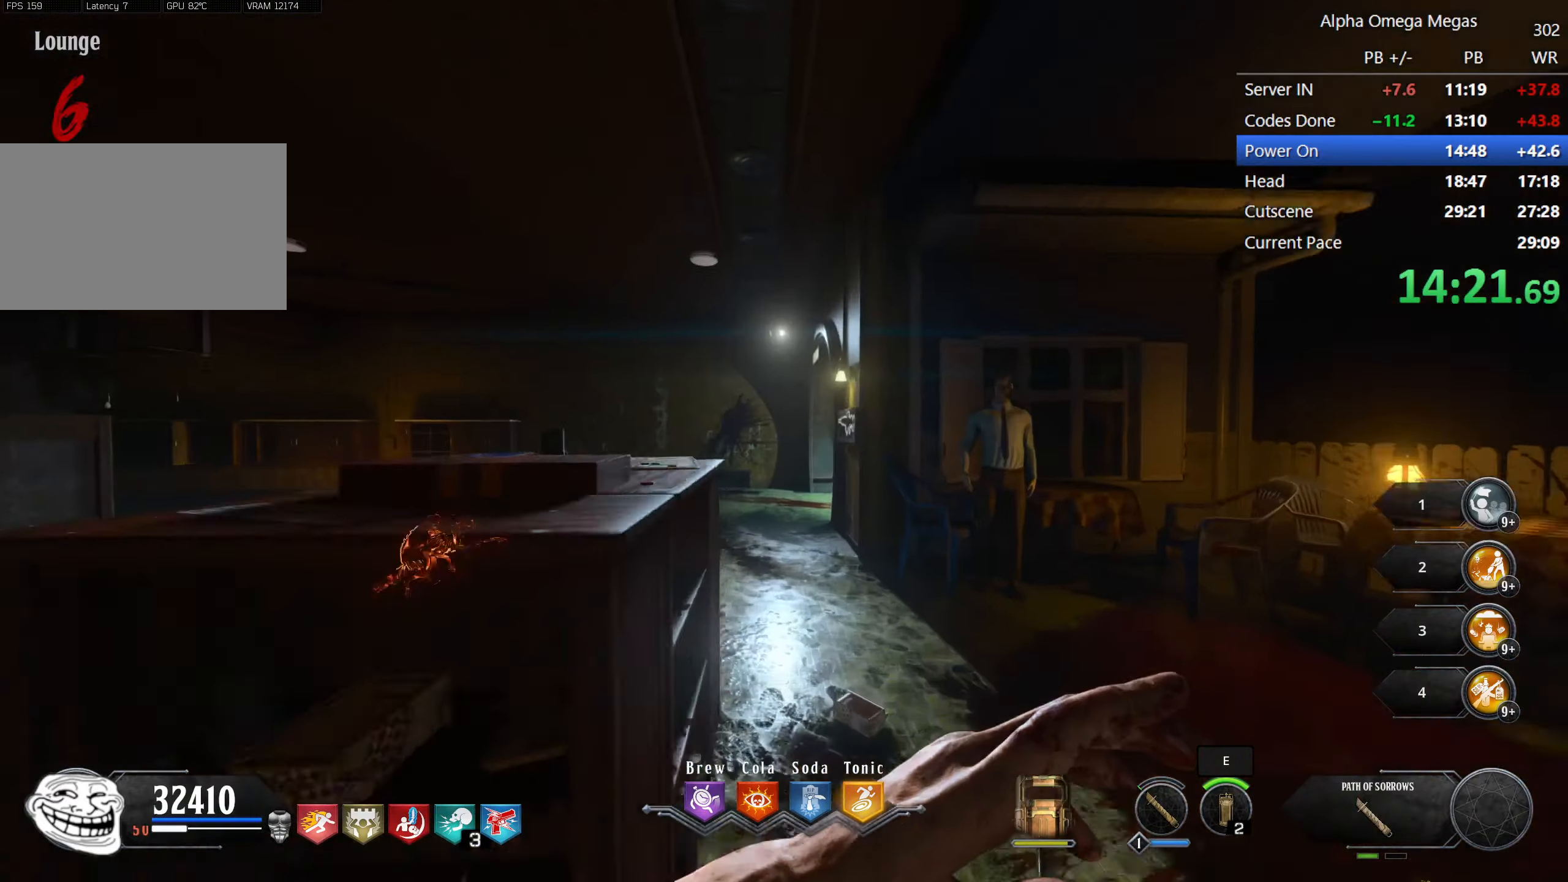
{"keys": ["shift", "w"], "mouse": [], "events": [[233, "a", "down"], [383, "a", "up"]]}
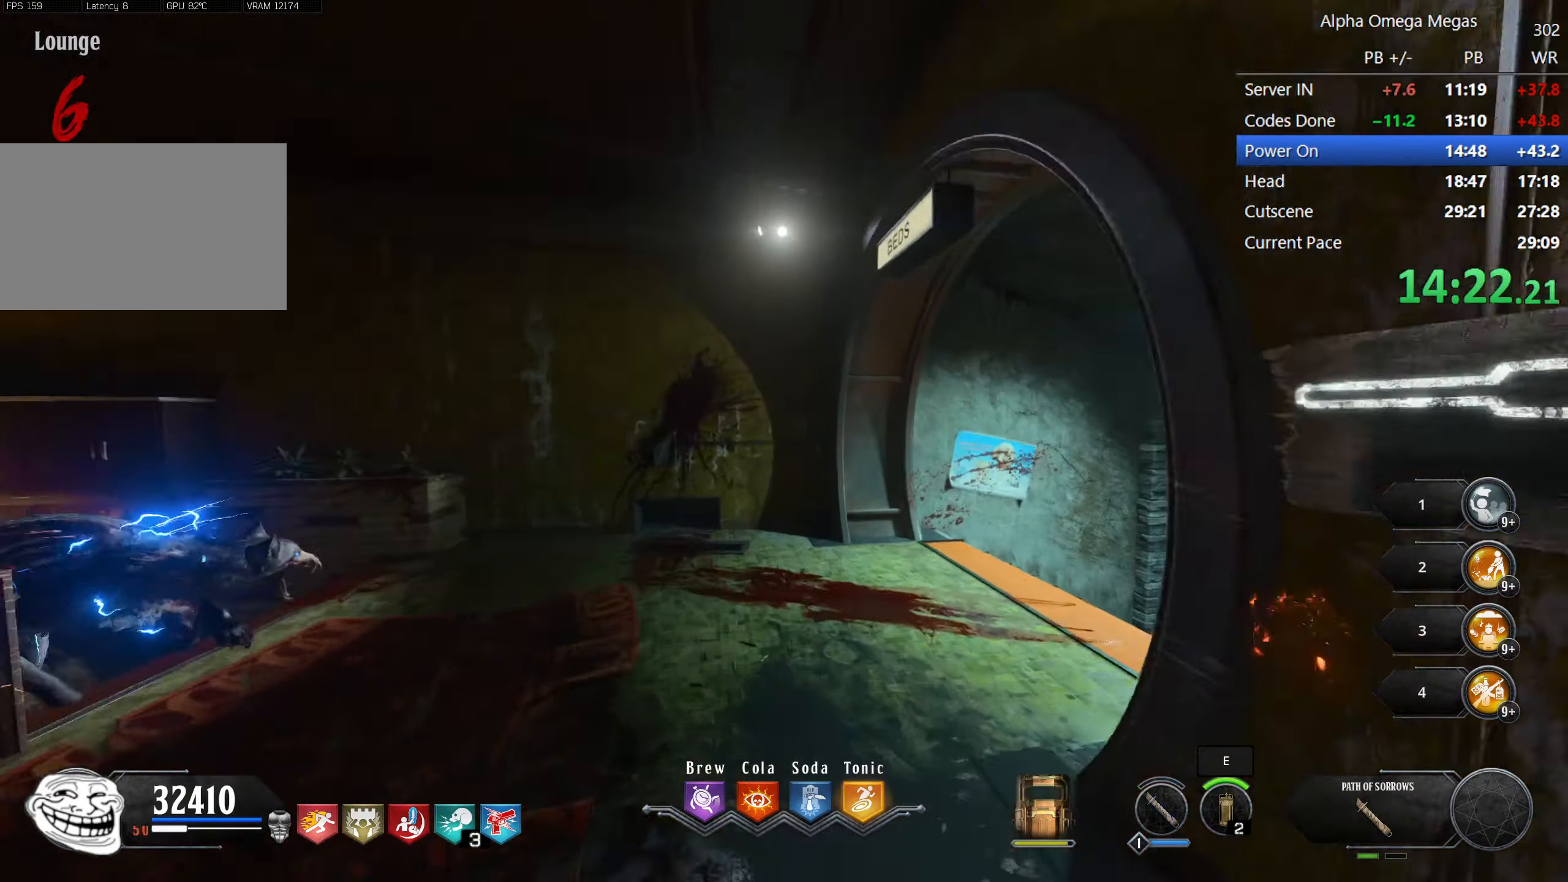
{"keys": ["d", "shift", "w"], "mouse": [], "events": [[217, "d", "down"], [350, "d", "up"], [483, "d", "down"]]}
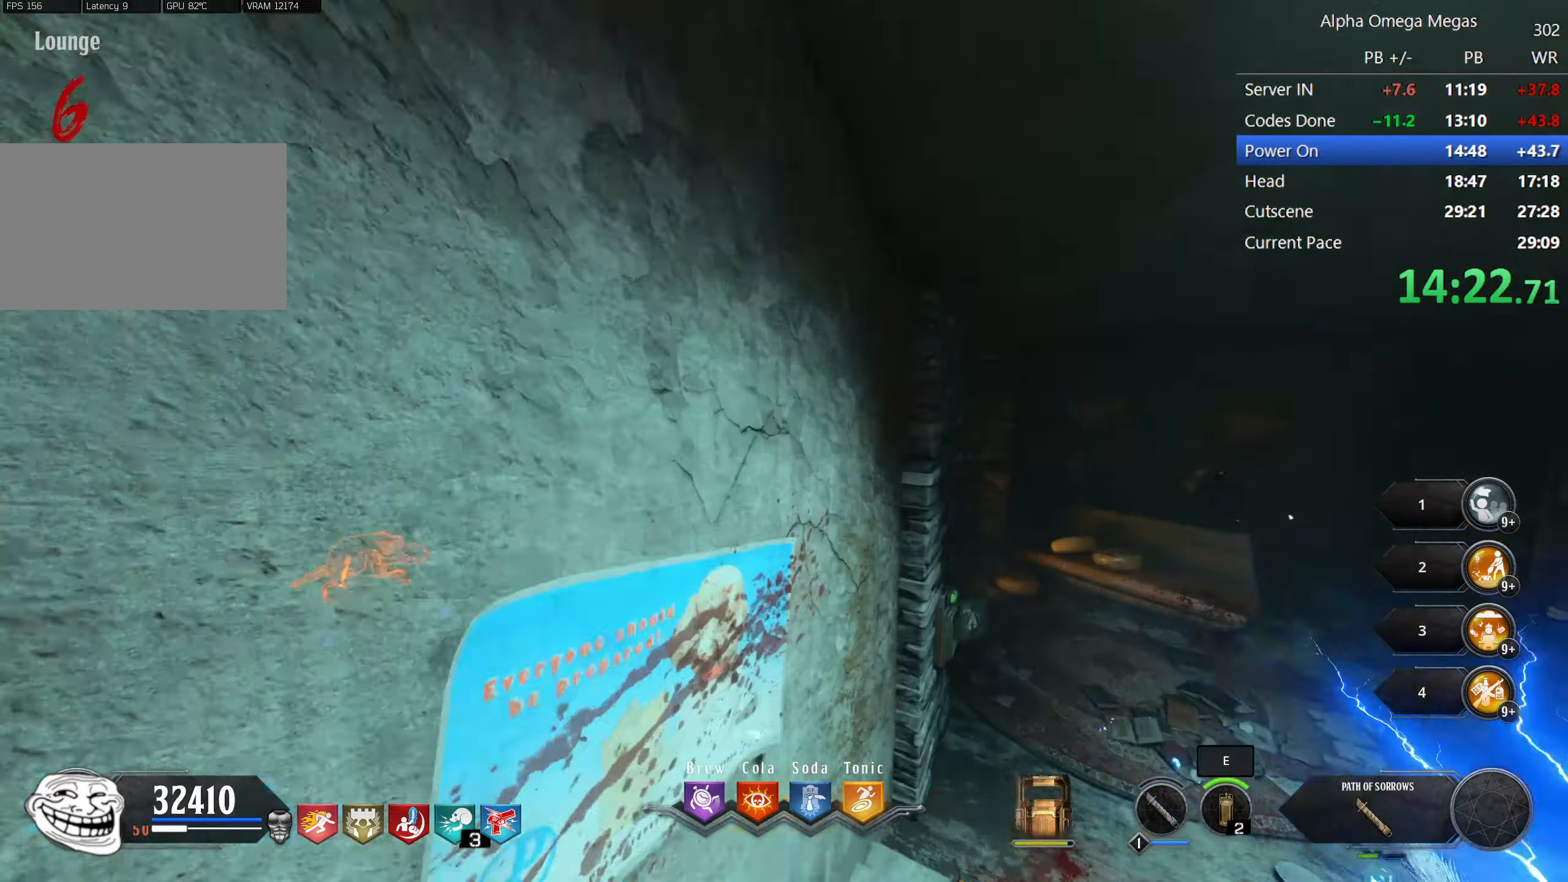
{"keys": ["shift", "w"], "mouse": [], "events": [[317, "d", "up"]]}
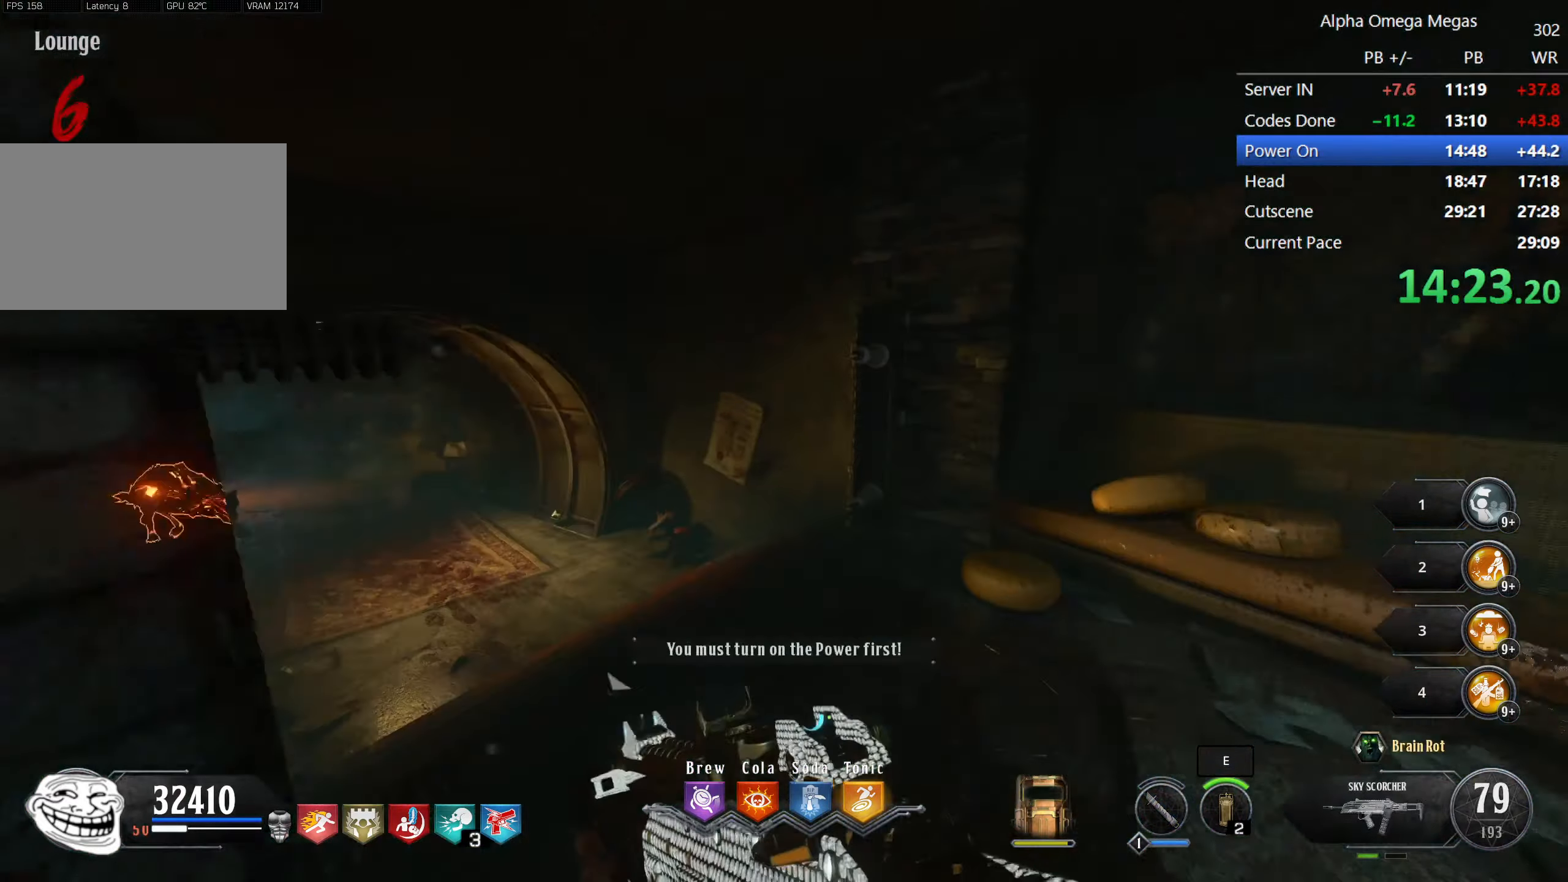
{"keys": ["shift", "w"], "mouse": [], "events": []}
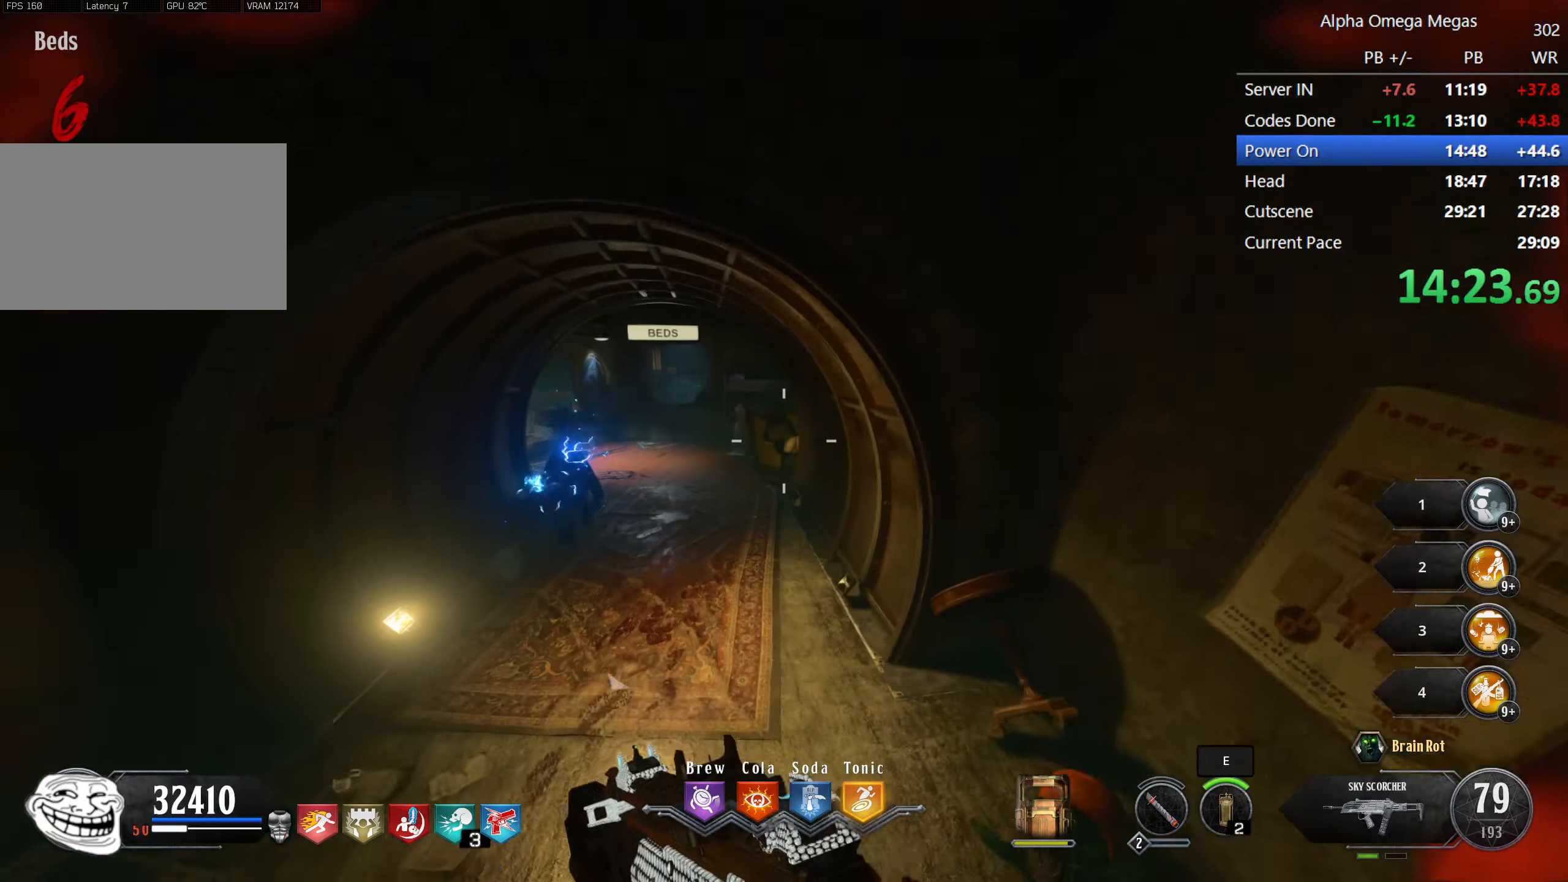
{"keys": ["shift", "w"], "mouse": [], "events": []}
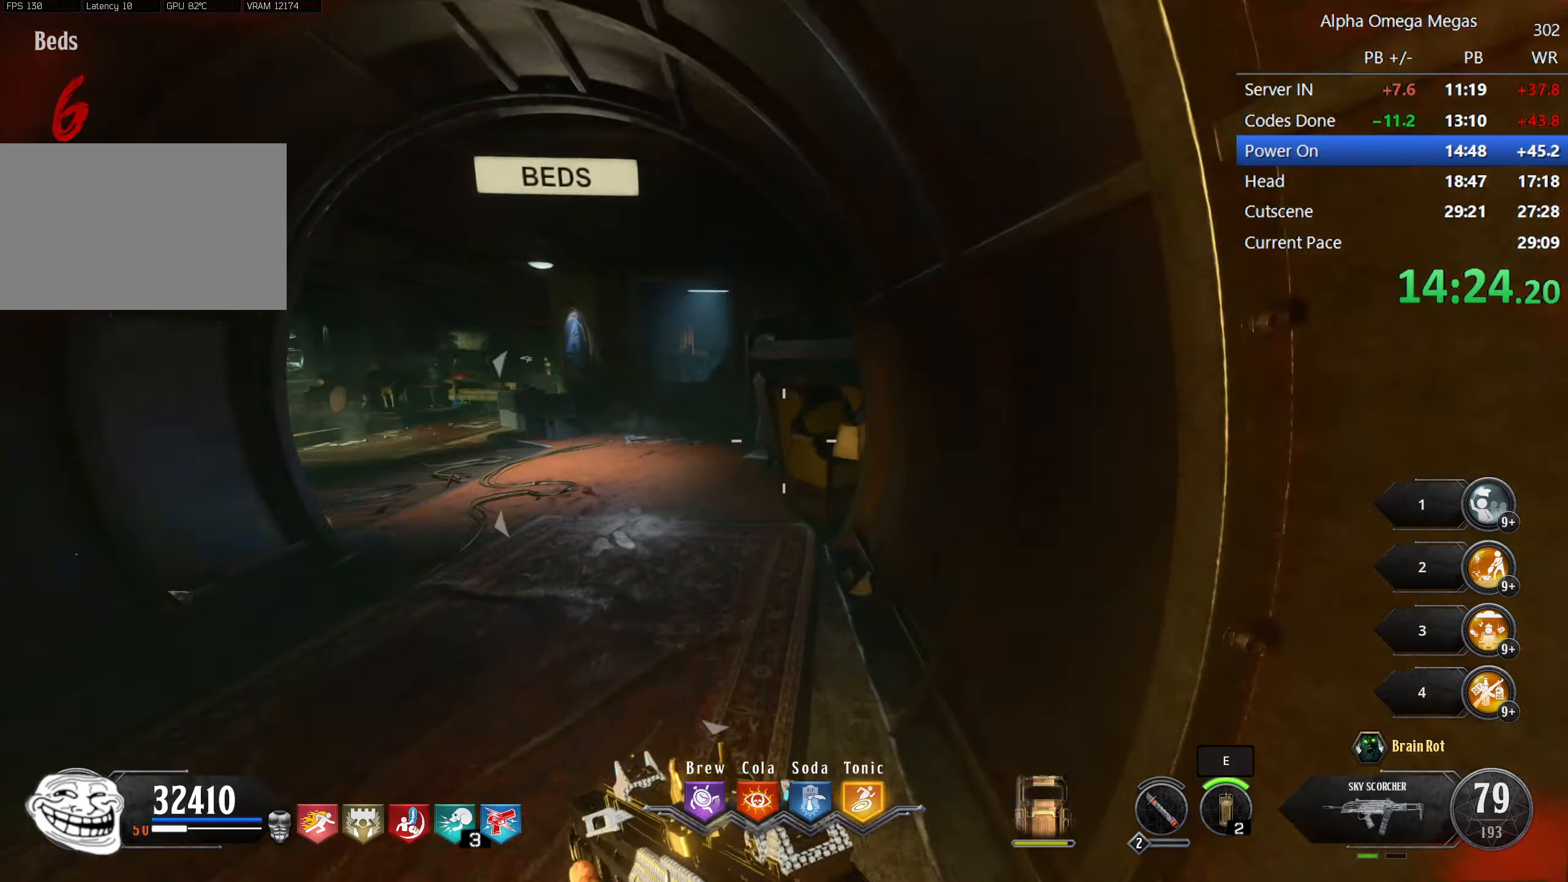
{"keys": ["a", "shift", "w"], "mouse": [], "events": [[417, "a", "down"]]}
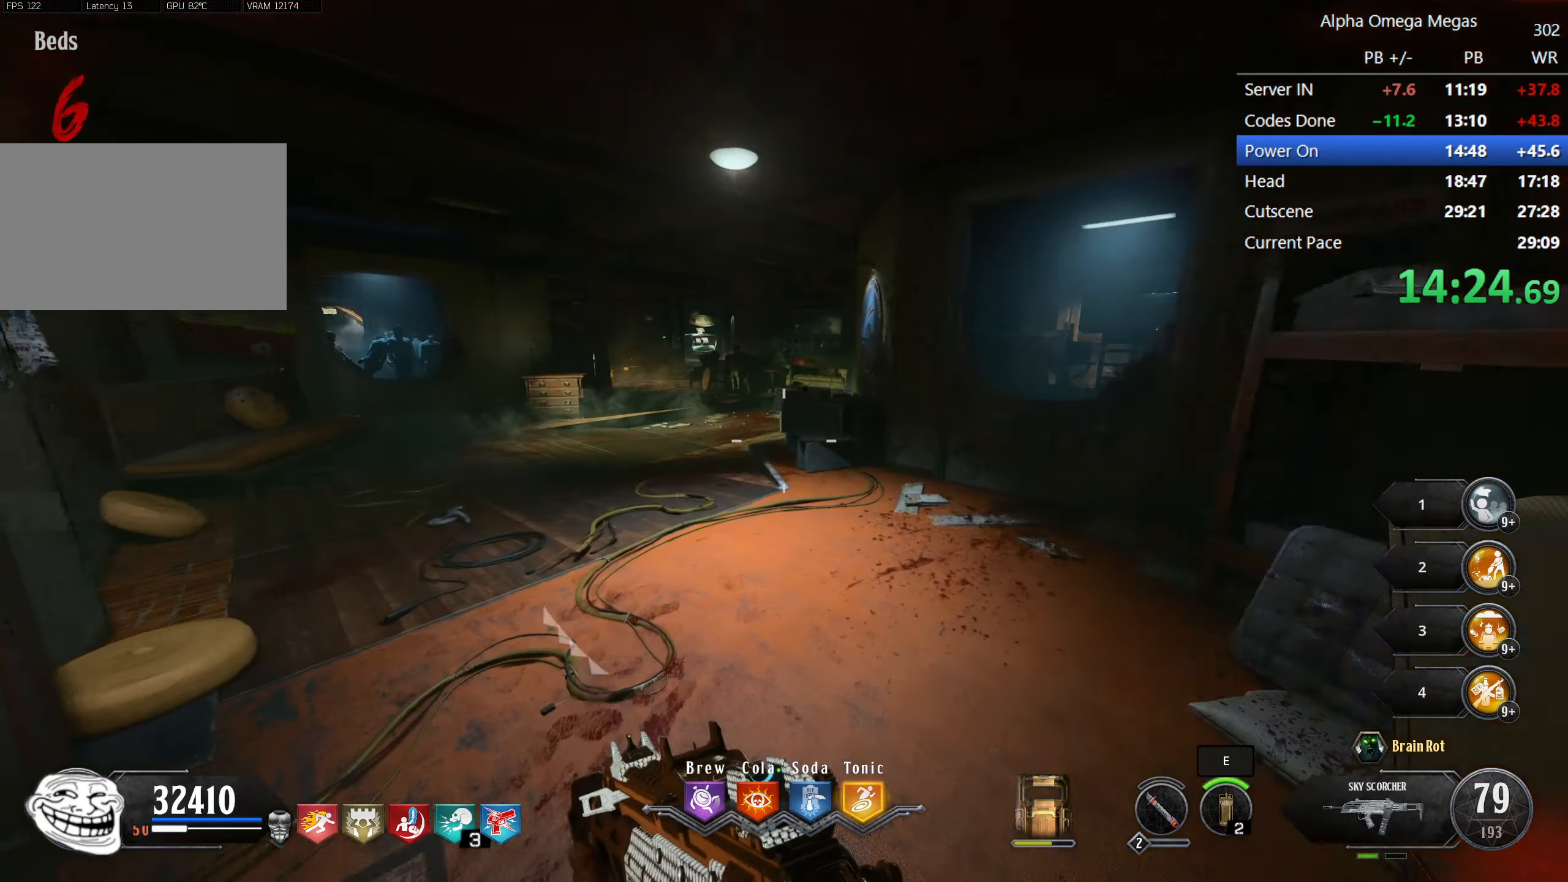
{"keys": ["shift", "w"], "mouse": [], "events": [[100, "a", "up"]]}
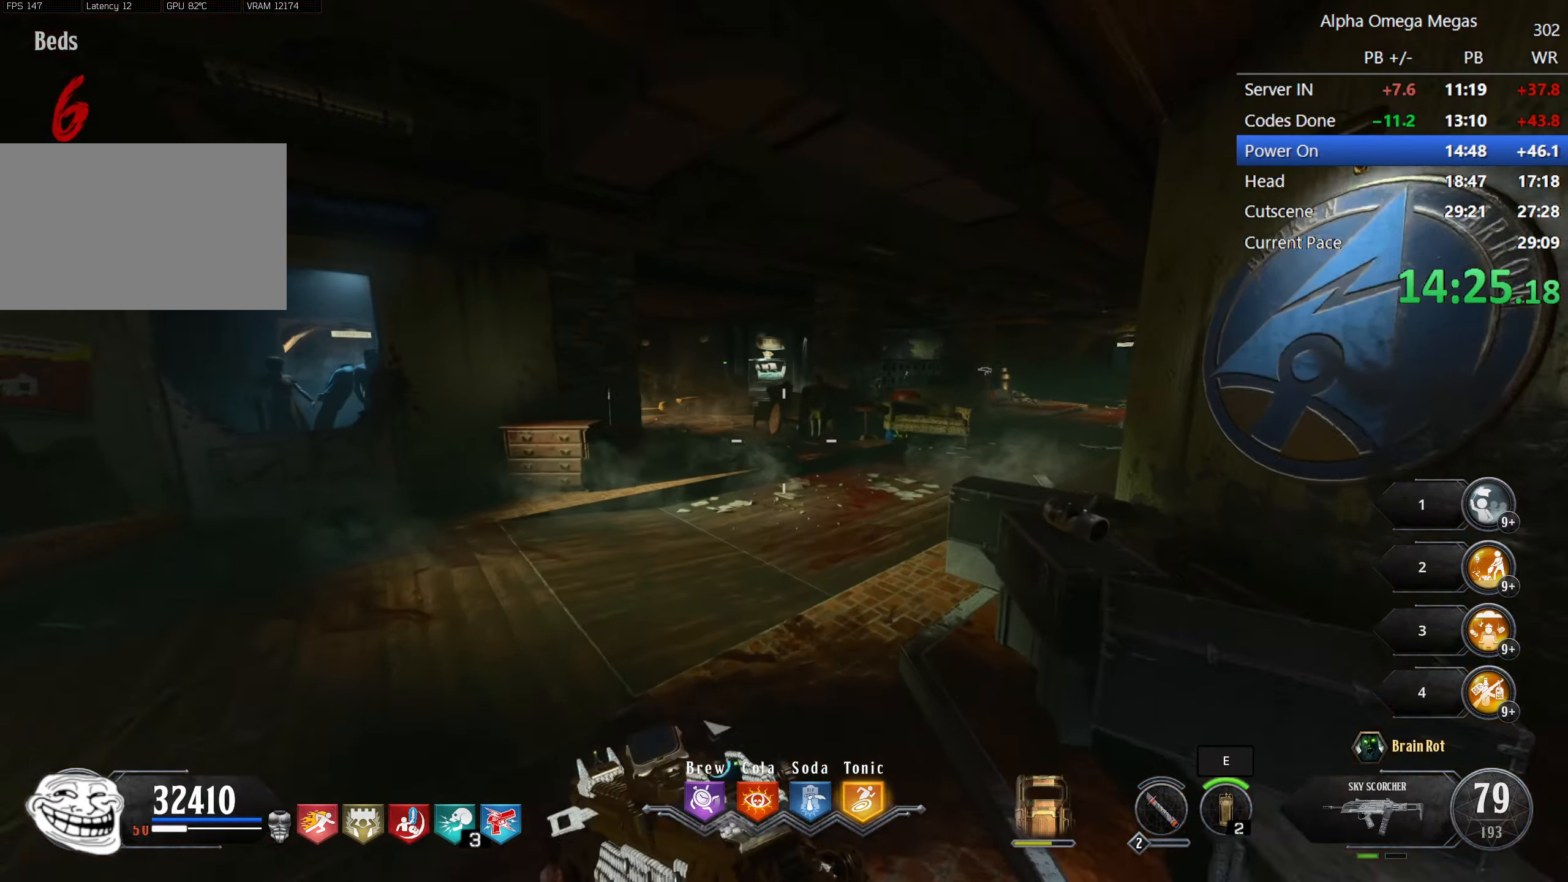
{"keys": ["shift", "w"], "mouse": [], "events": [[350, "d", "down"], [484, "d", "up"]]}
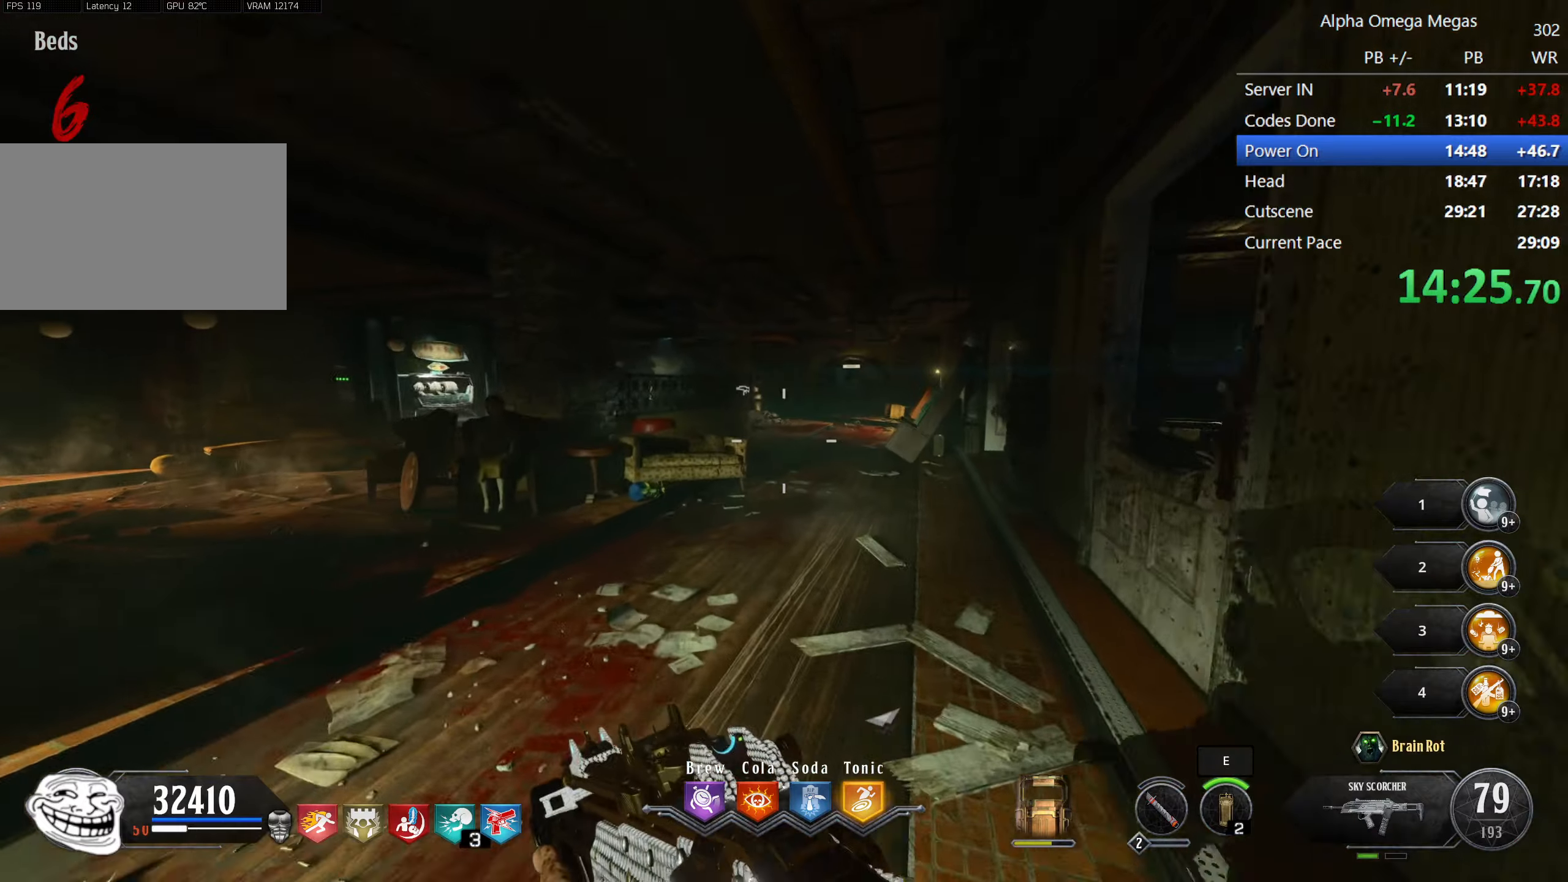
{"keys": ["shift", "w"], "mouse": [], "events": [[317, "d", "down"], [467, "d", "up"]]}
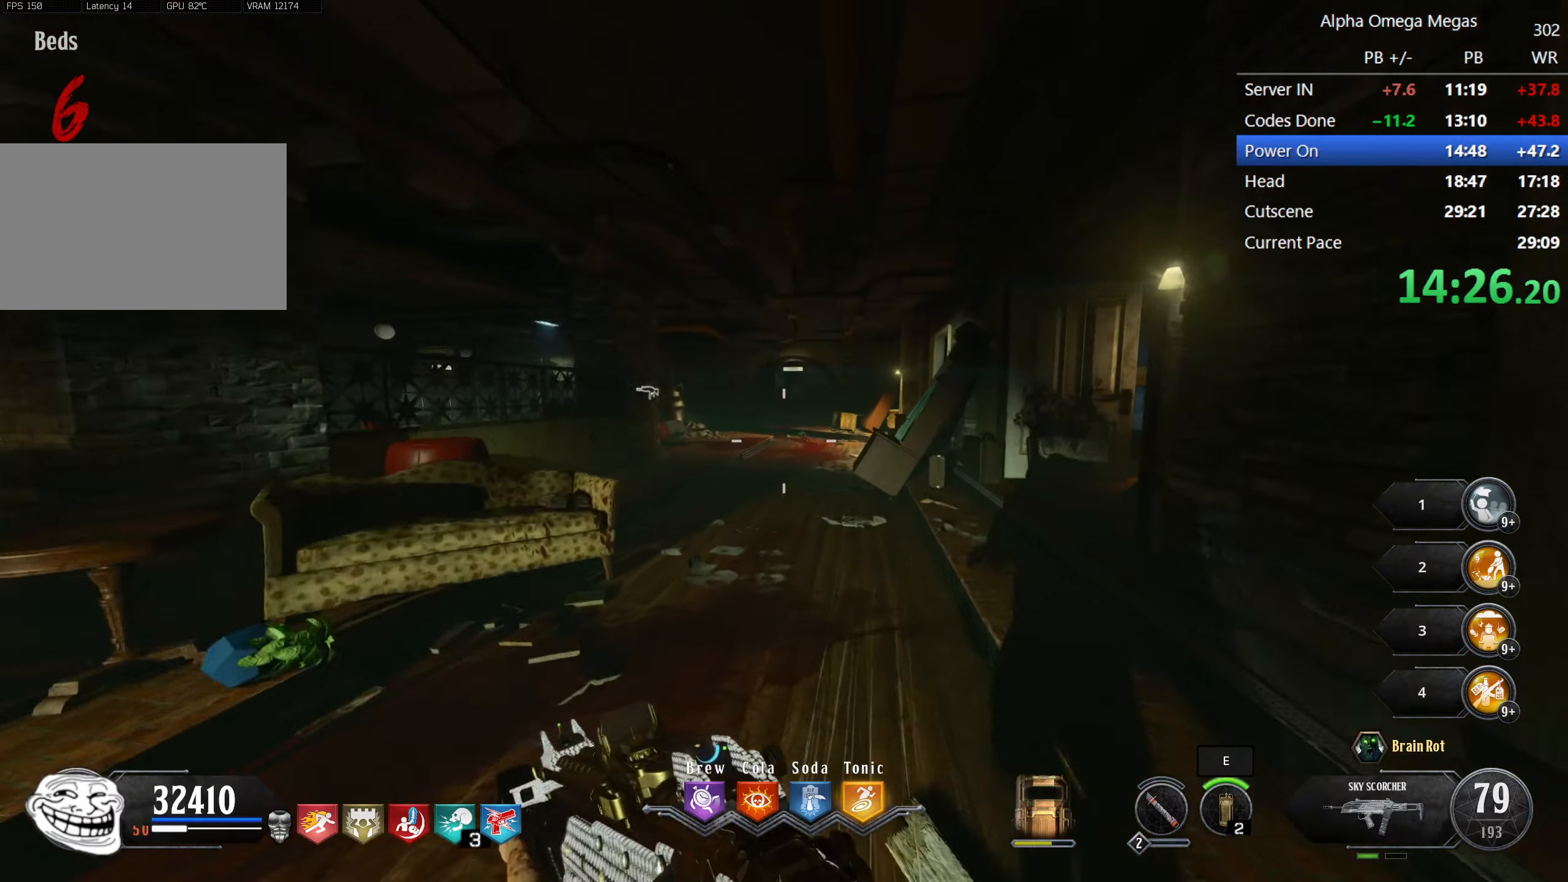
{"keys": ["d", "shift", "w"], "mouse": [], "events": [[234, "d", "down"]]}
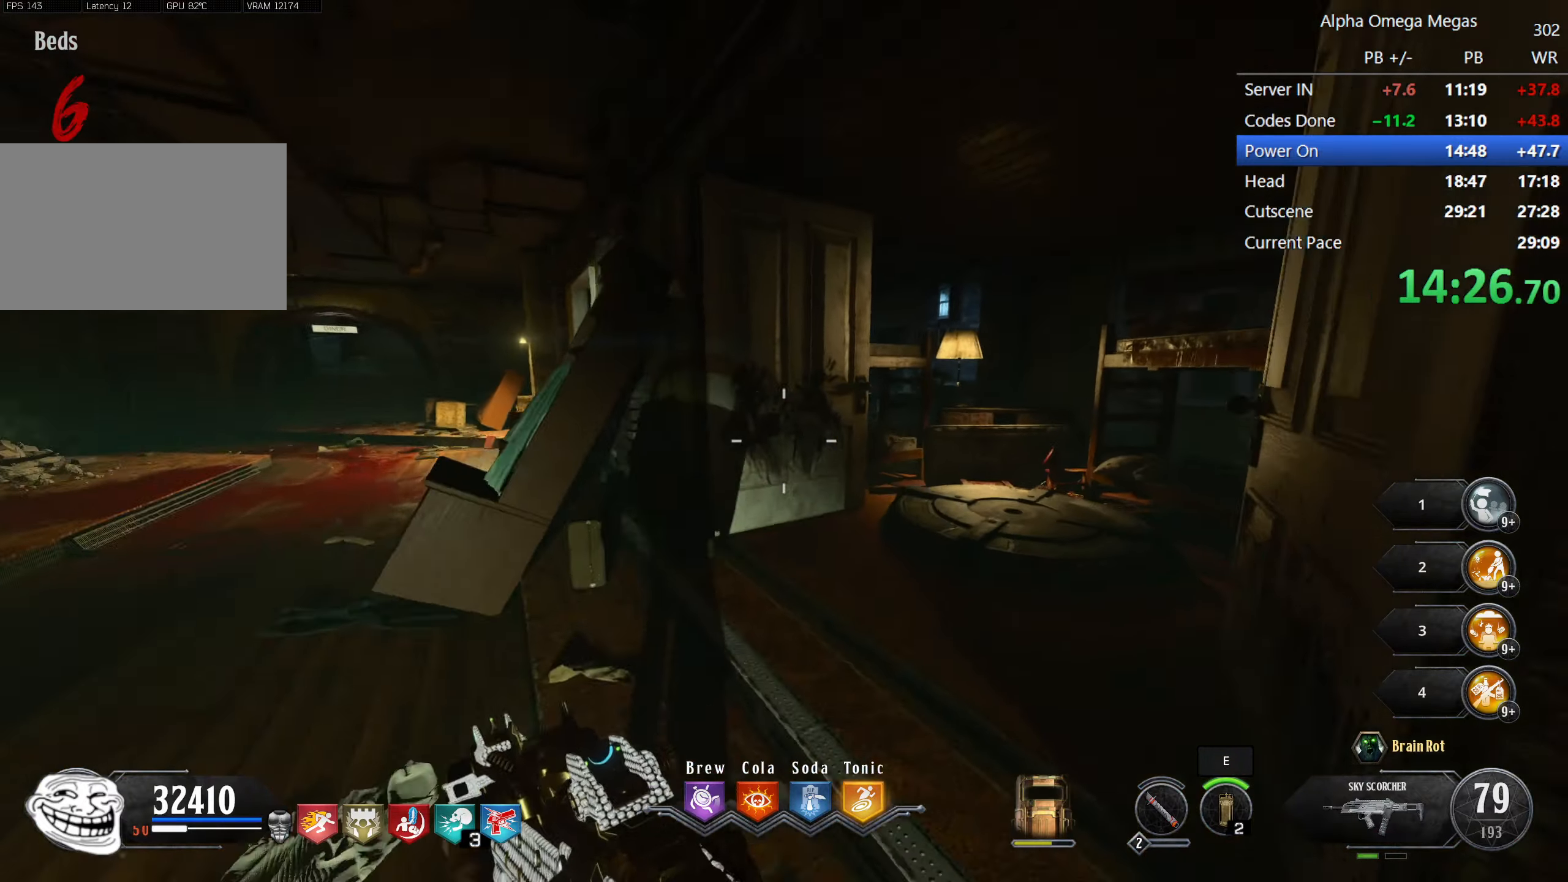
{"keys": ["a", "shift", "w"], "mouse": [], "events": [[17, "d", "up"], [167, "a", "down"], [167, "f", "down"], [500, "f", "up"]]}
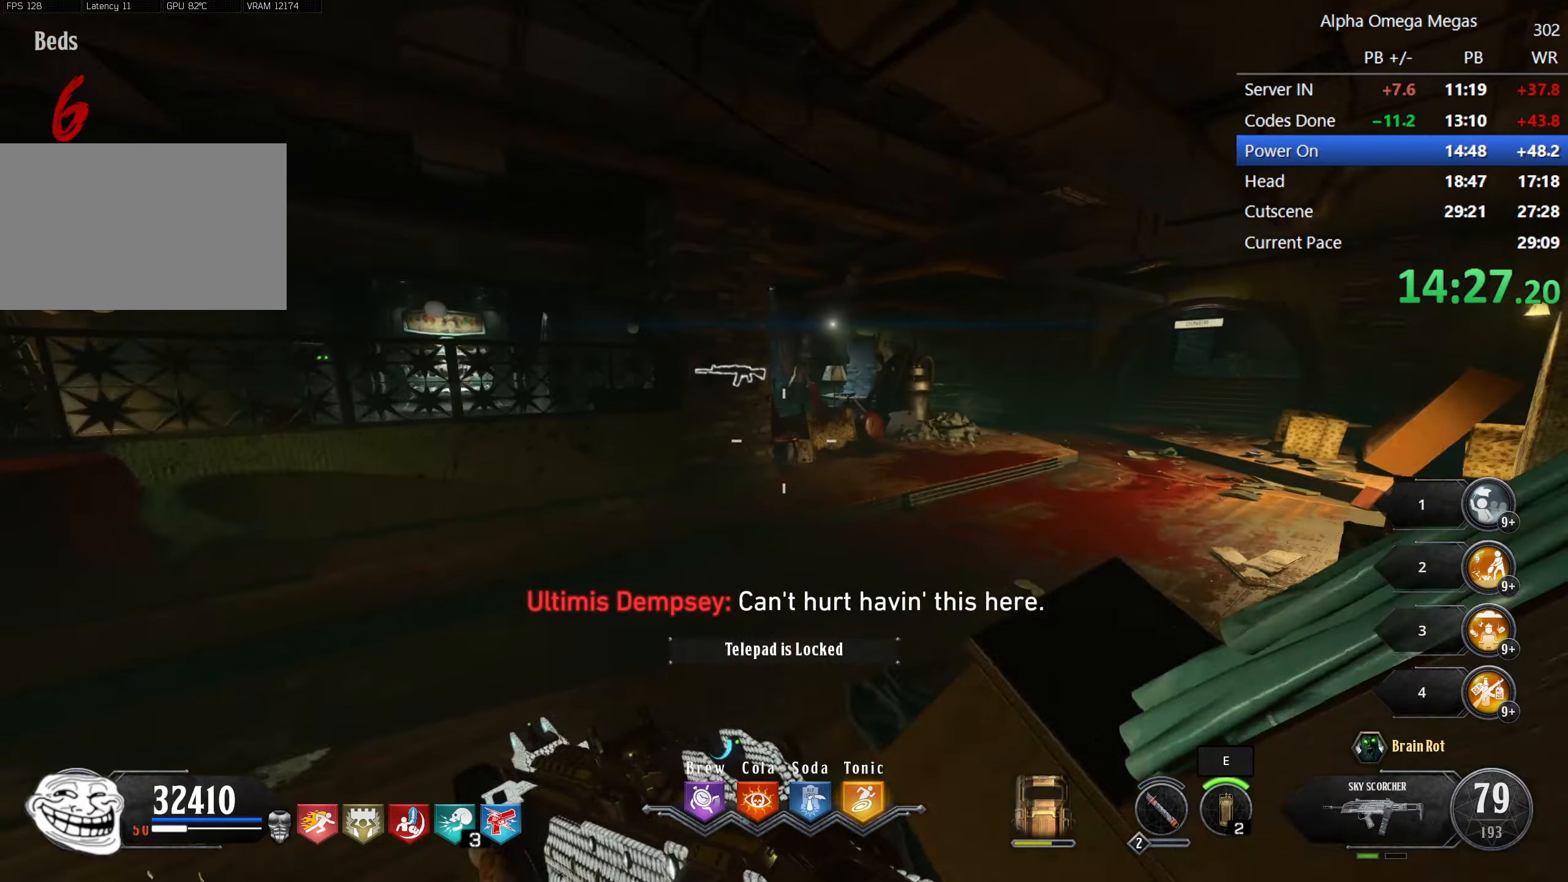
{"keys": ["shift", "w"], "mouse": [], "events": [[50, "a", "up"], [234, "d", "down"], [367, "d", "up"]]}
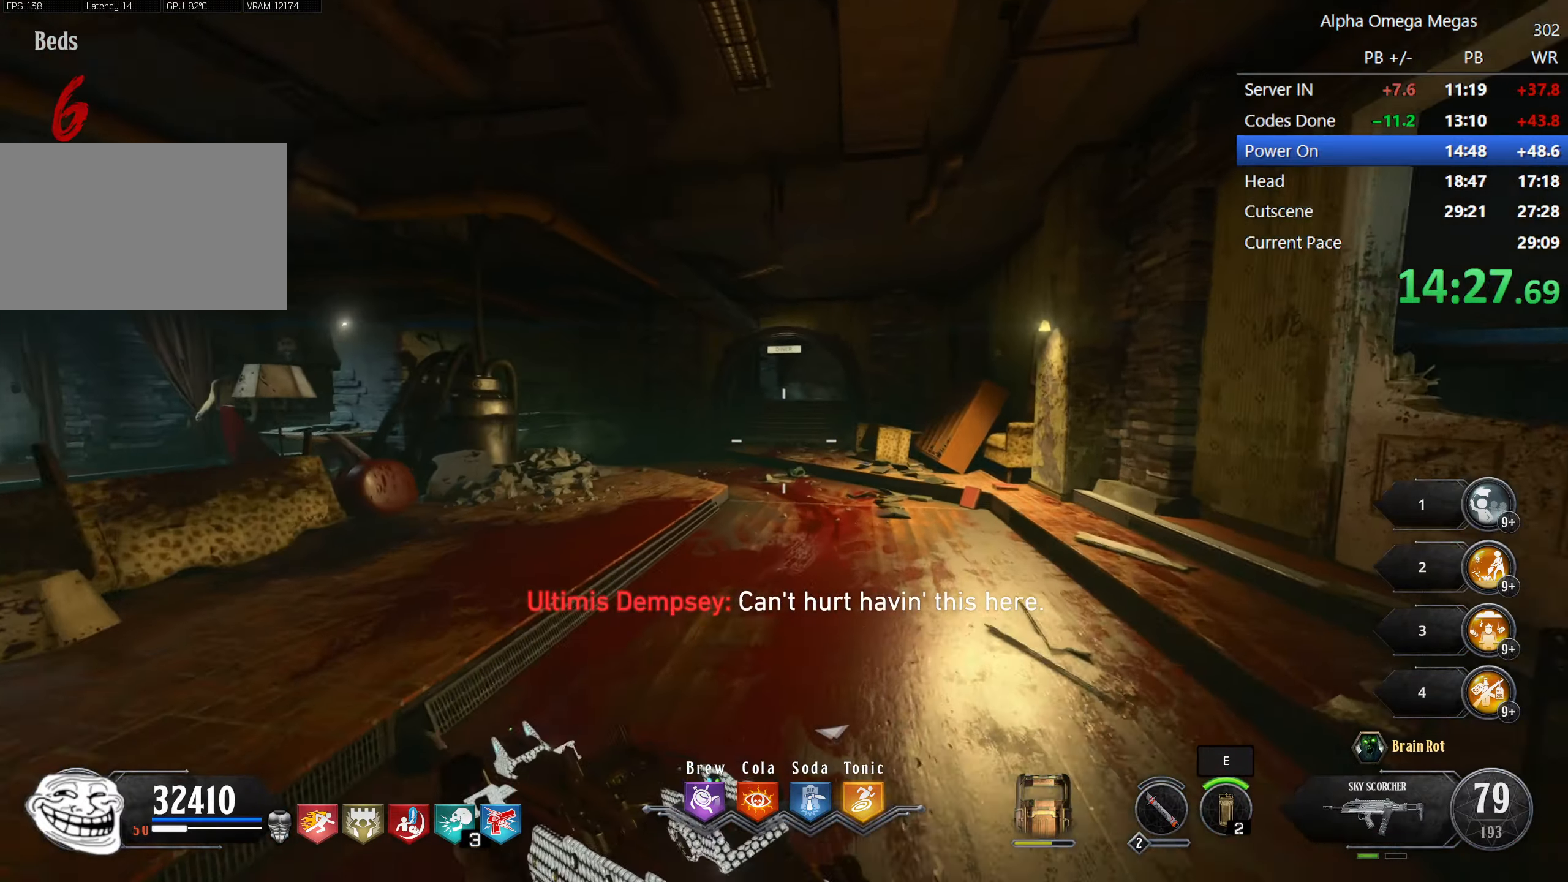
{"keys": ["a", "shift", "w"], "mouse": [], "events": [[384, "a", "down"]]}
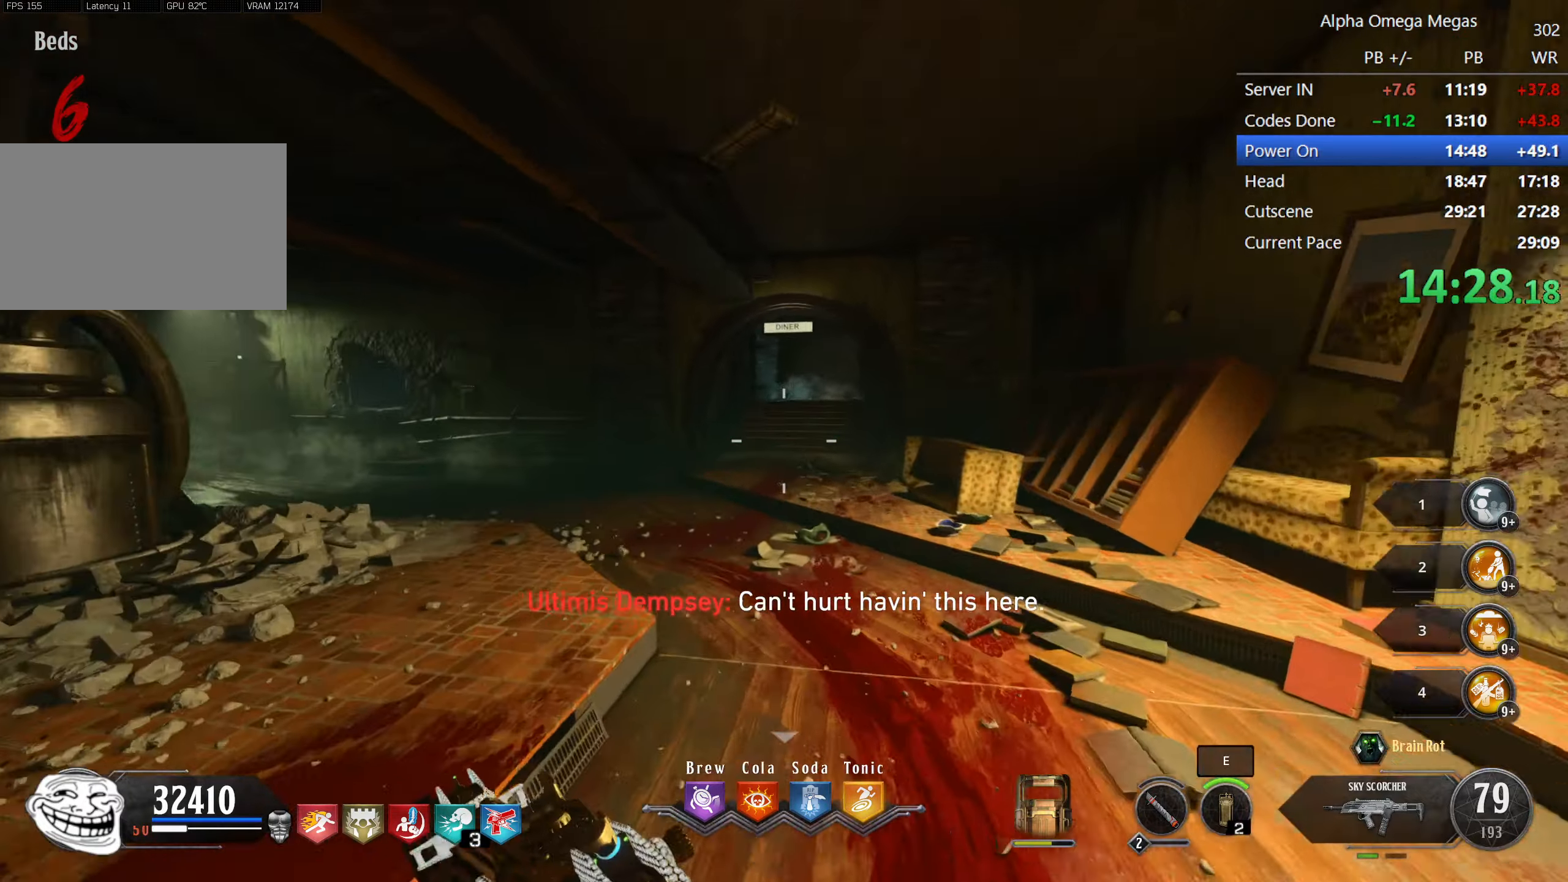
{"keys": ["shift", "w"], "mouse": [], "events": [[34, "a", "up"]]}
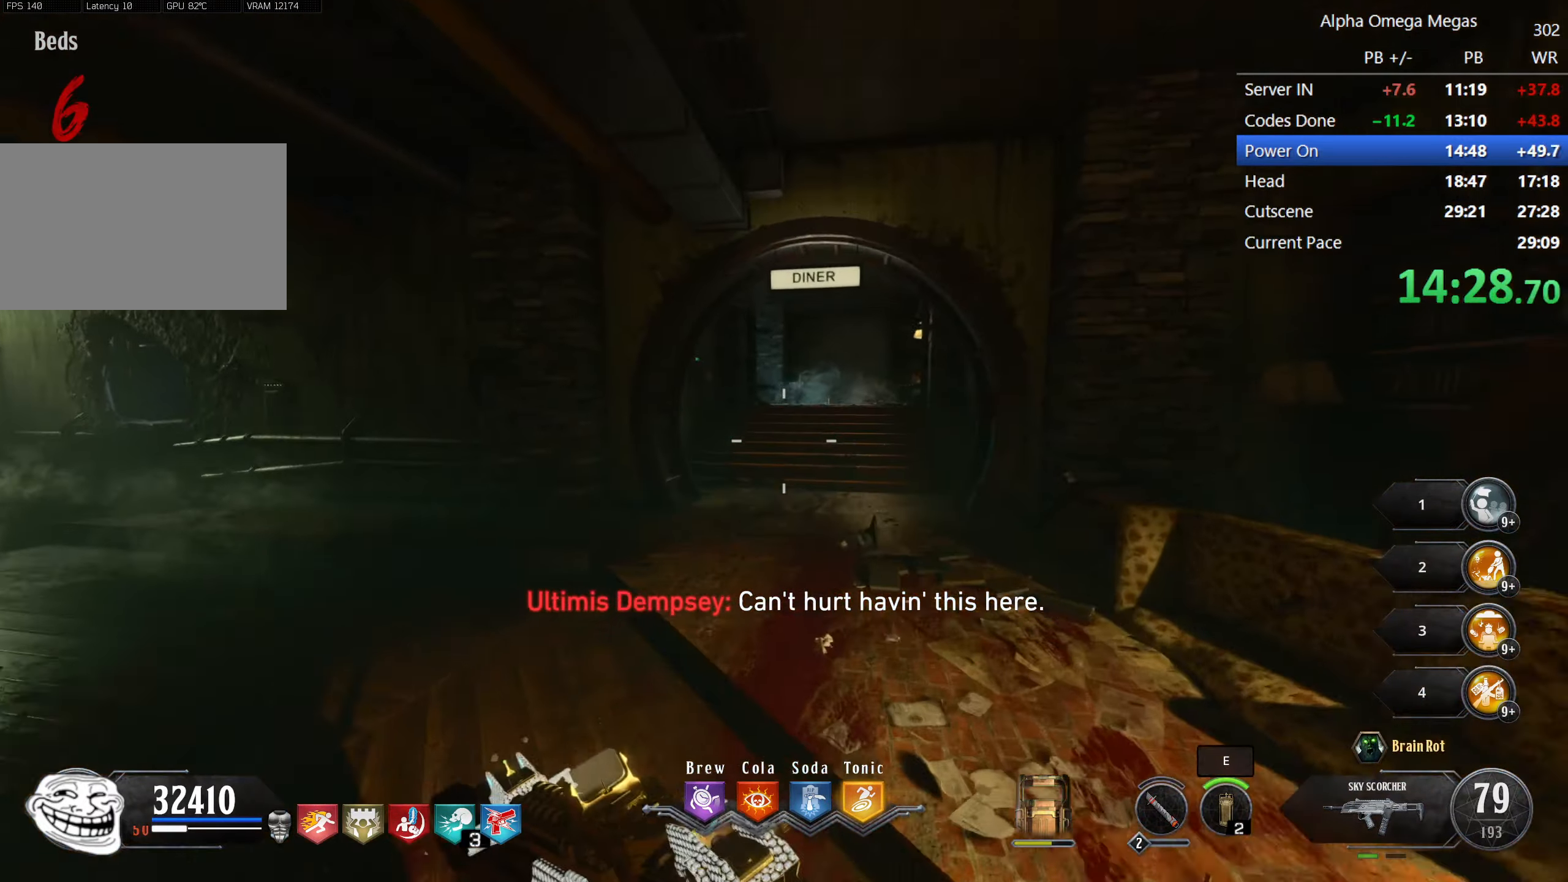
{"keys": ["shift", "w"], "mouse": [], "events": []}
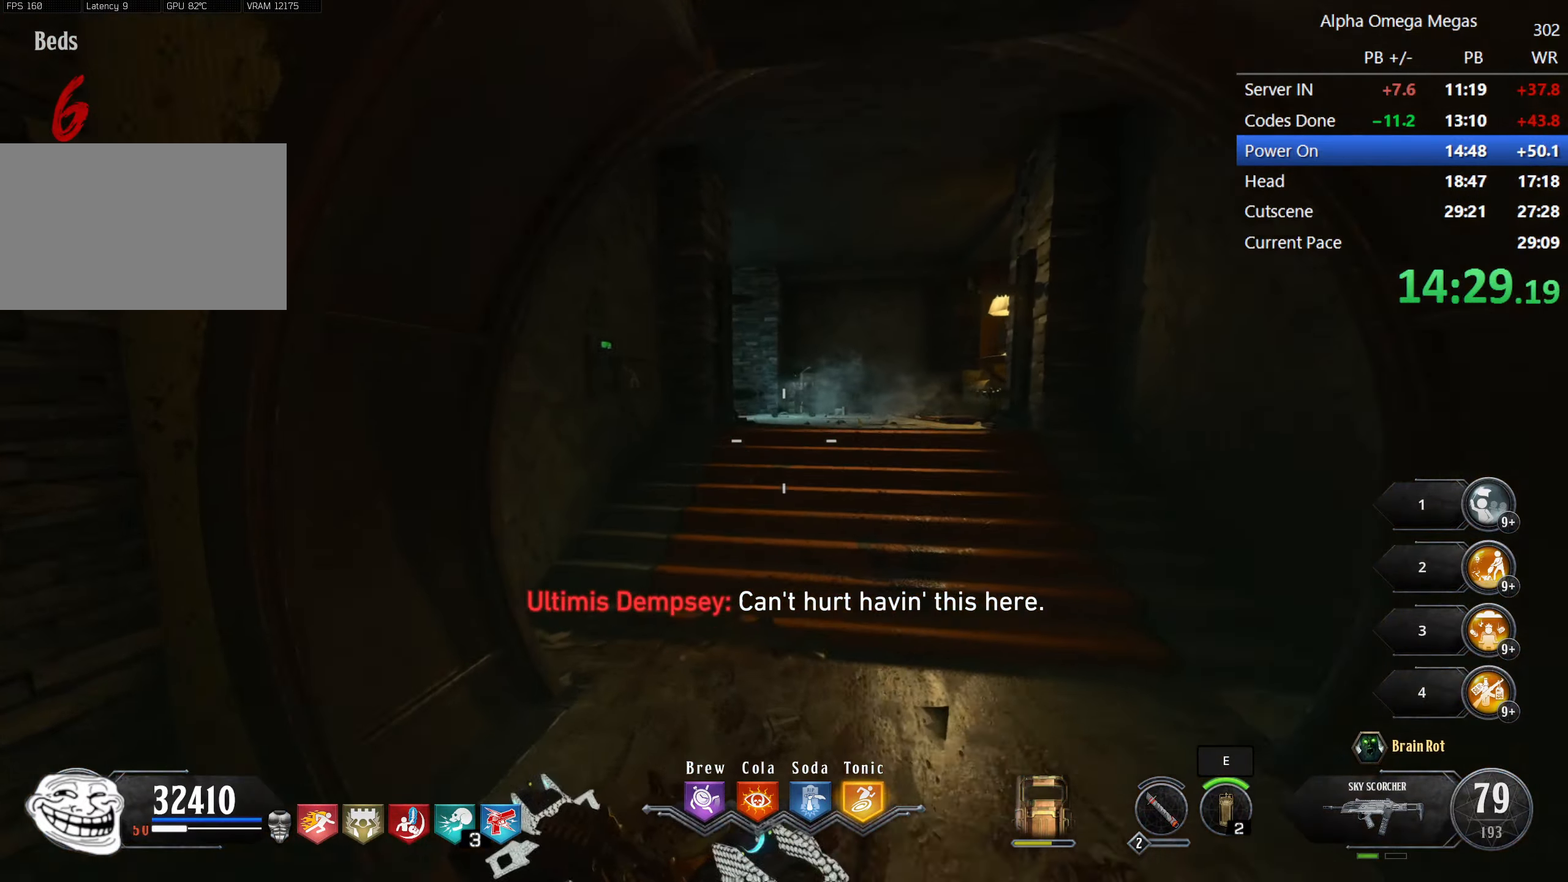
{"keys": ["shift", "w"], "mouse": [], "events": []}
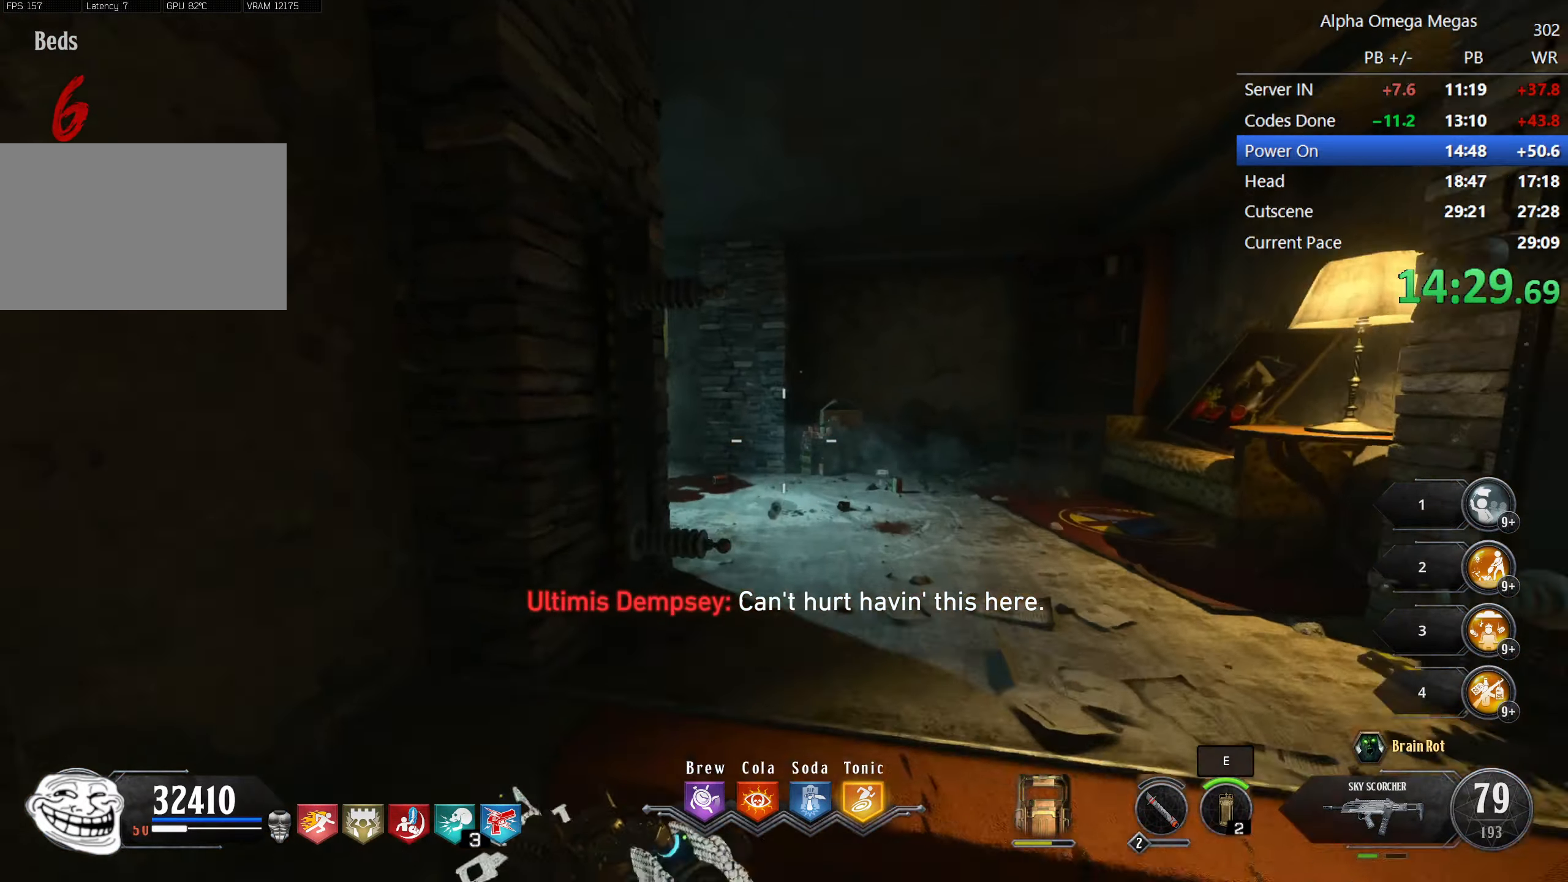
{"keys": ["a", "shift", "w"], "mouse": [], "events": [[400, "a", "down"]]}
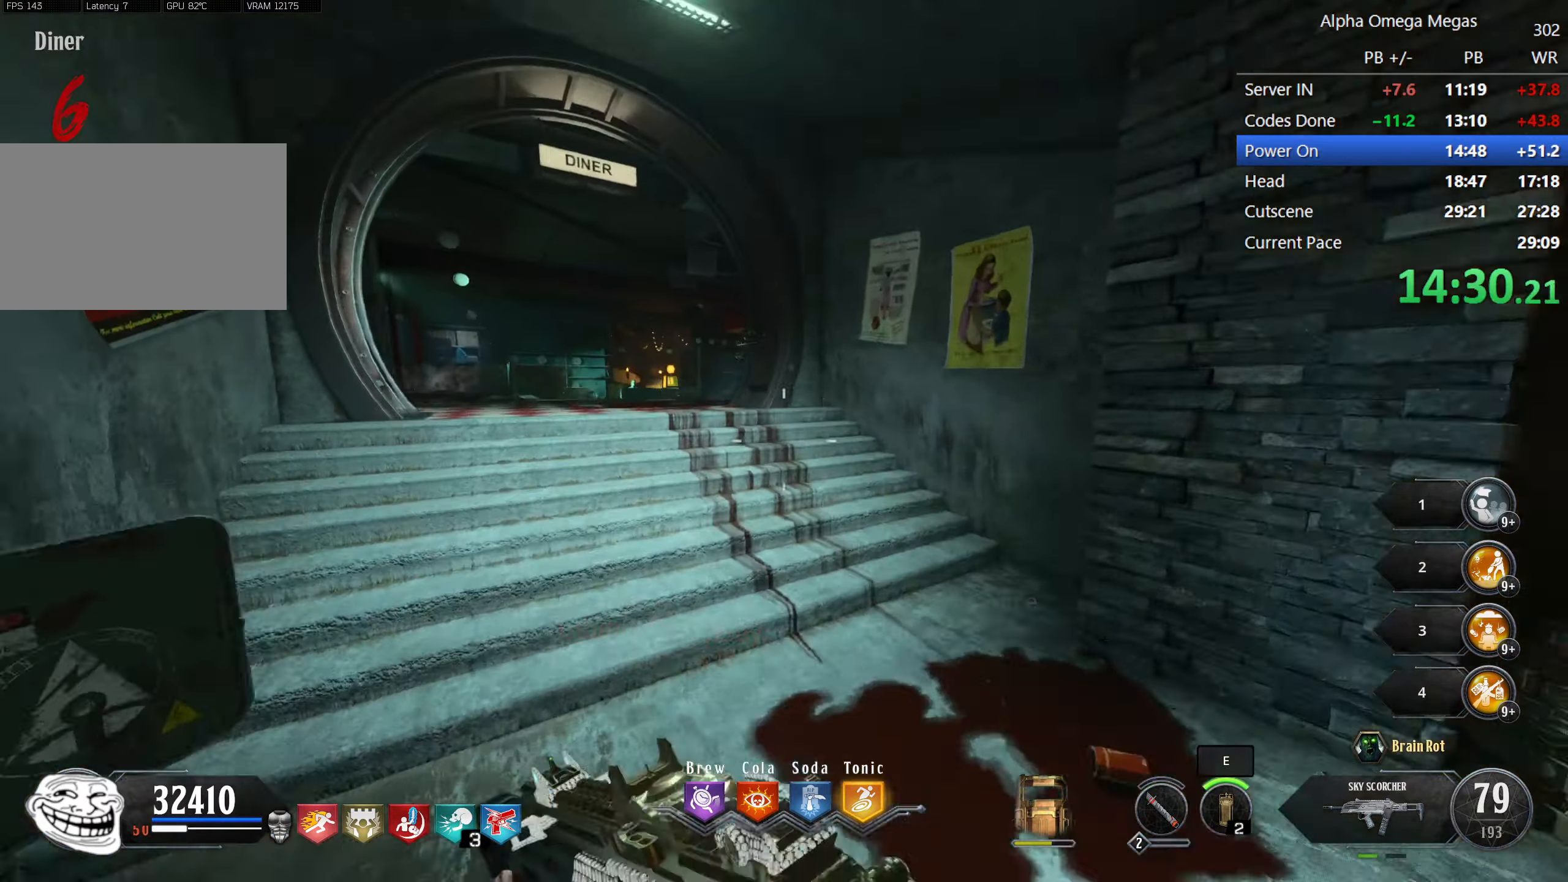
{"keys": ["shift", "w"], "mouse": [], "events": [[84, "a", "up"]]}
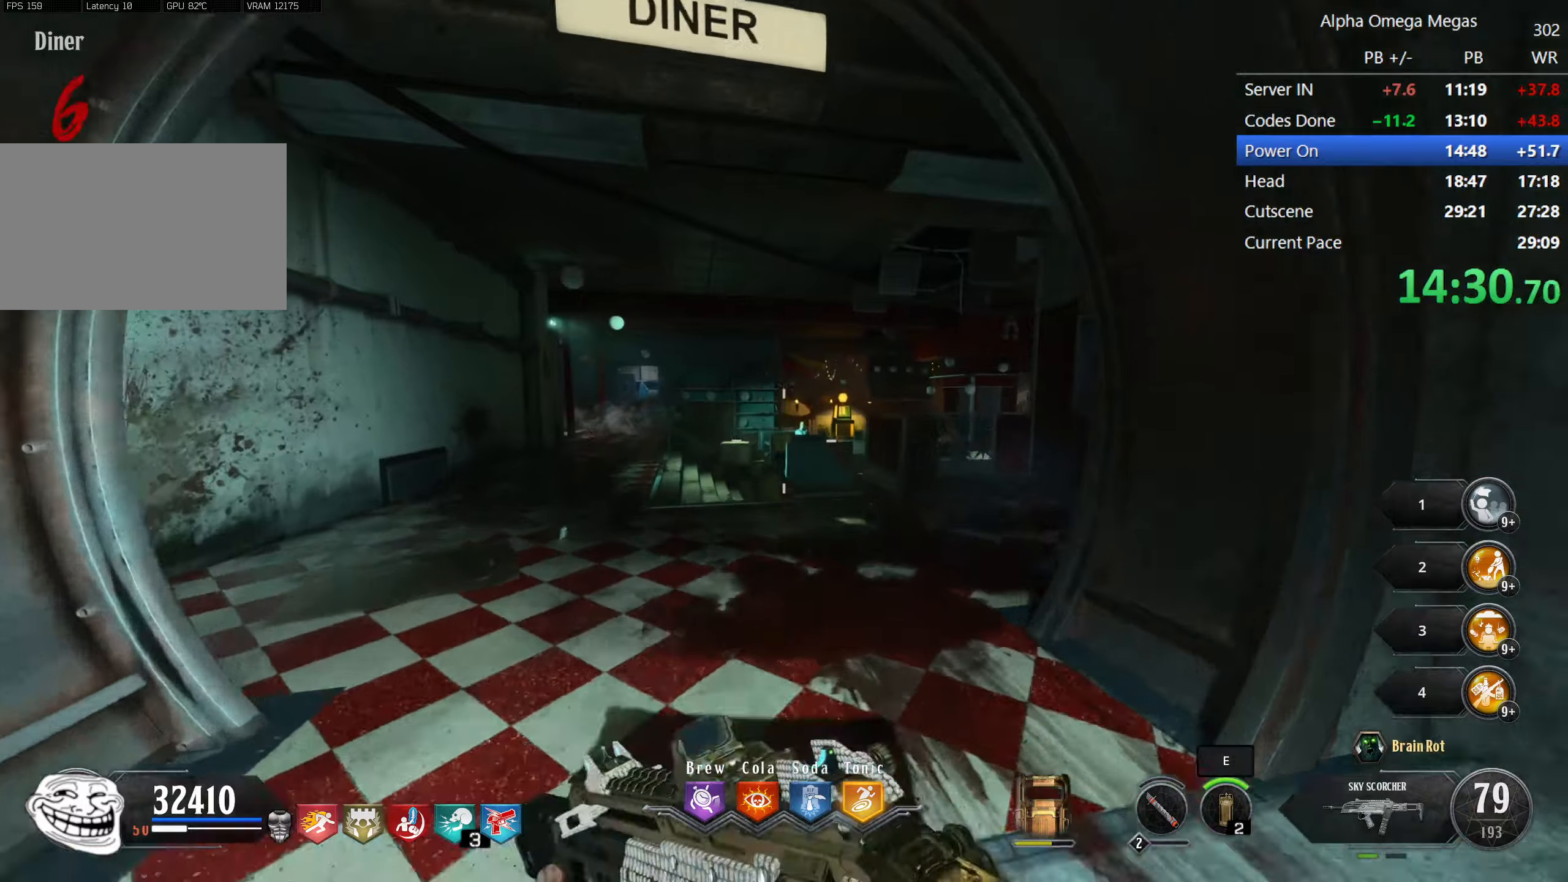
{"keys": ["shift", "w"], "mouse": [], "events": []}
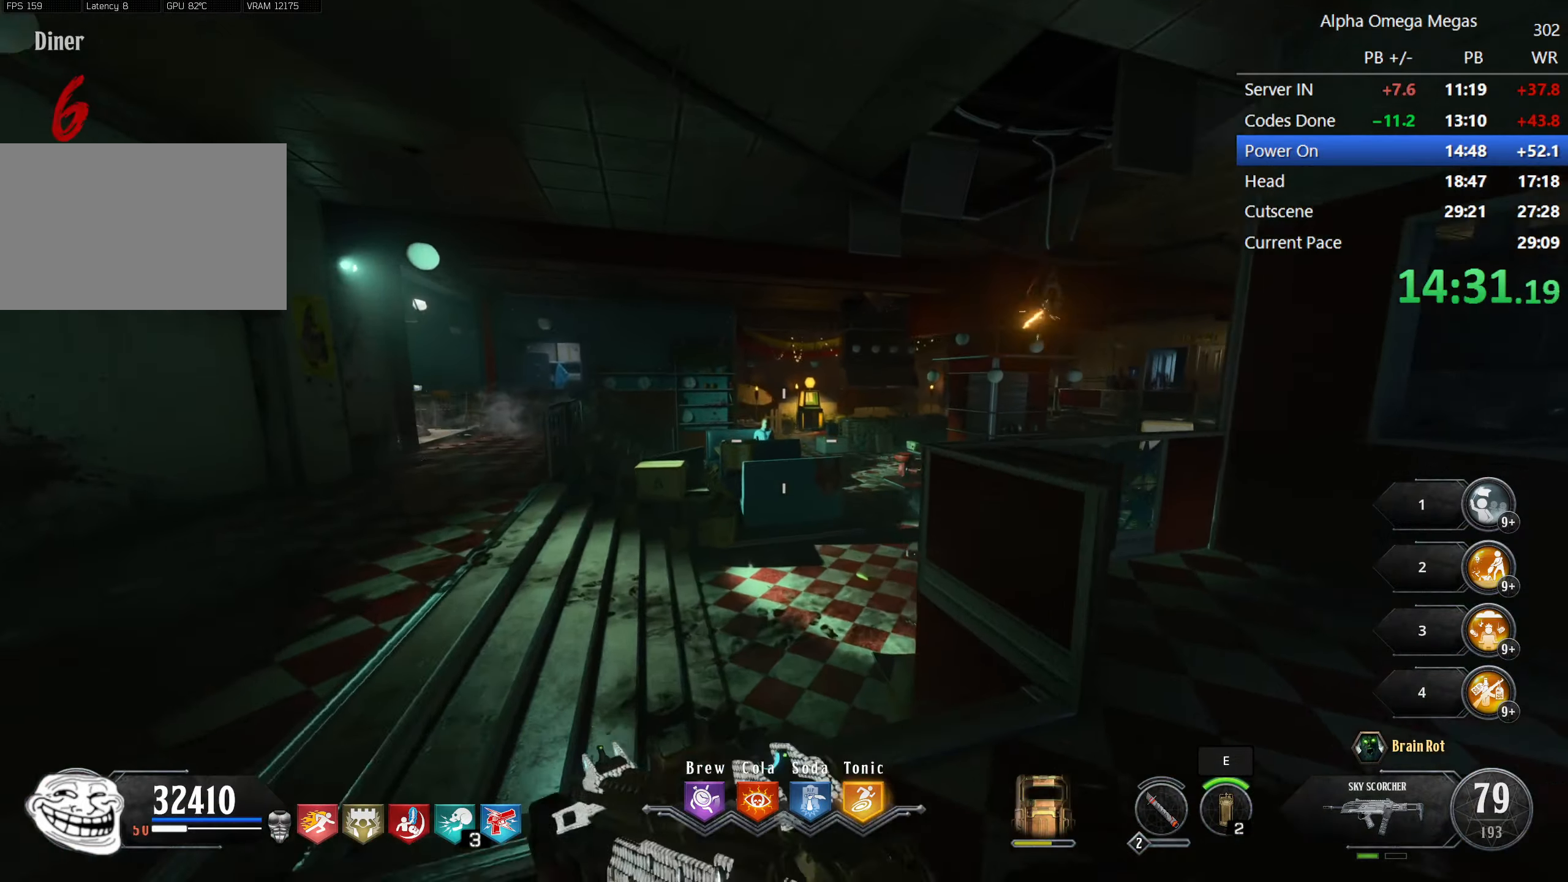
{"keys": ["d", "shift", "w"], "mouse": [], "events": [[316, "d", "down"]]}
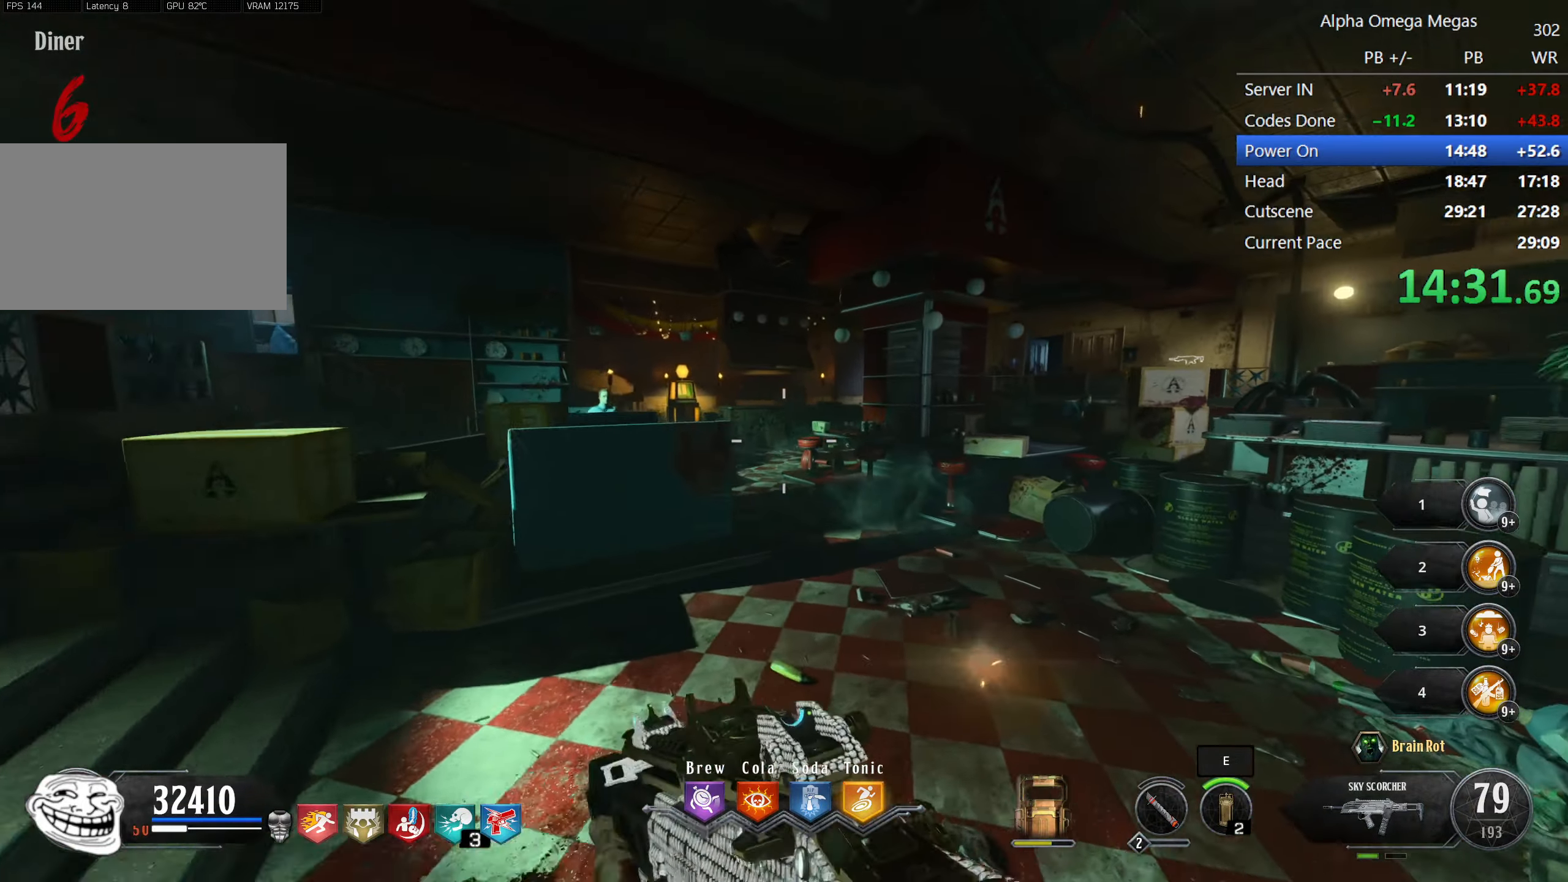
{"keys": ["a", "shift", "w"], "mouse": [], "events": [[133, "d", "up"], [500, "a", "down"]]}
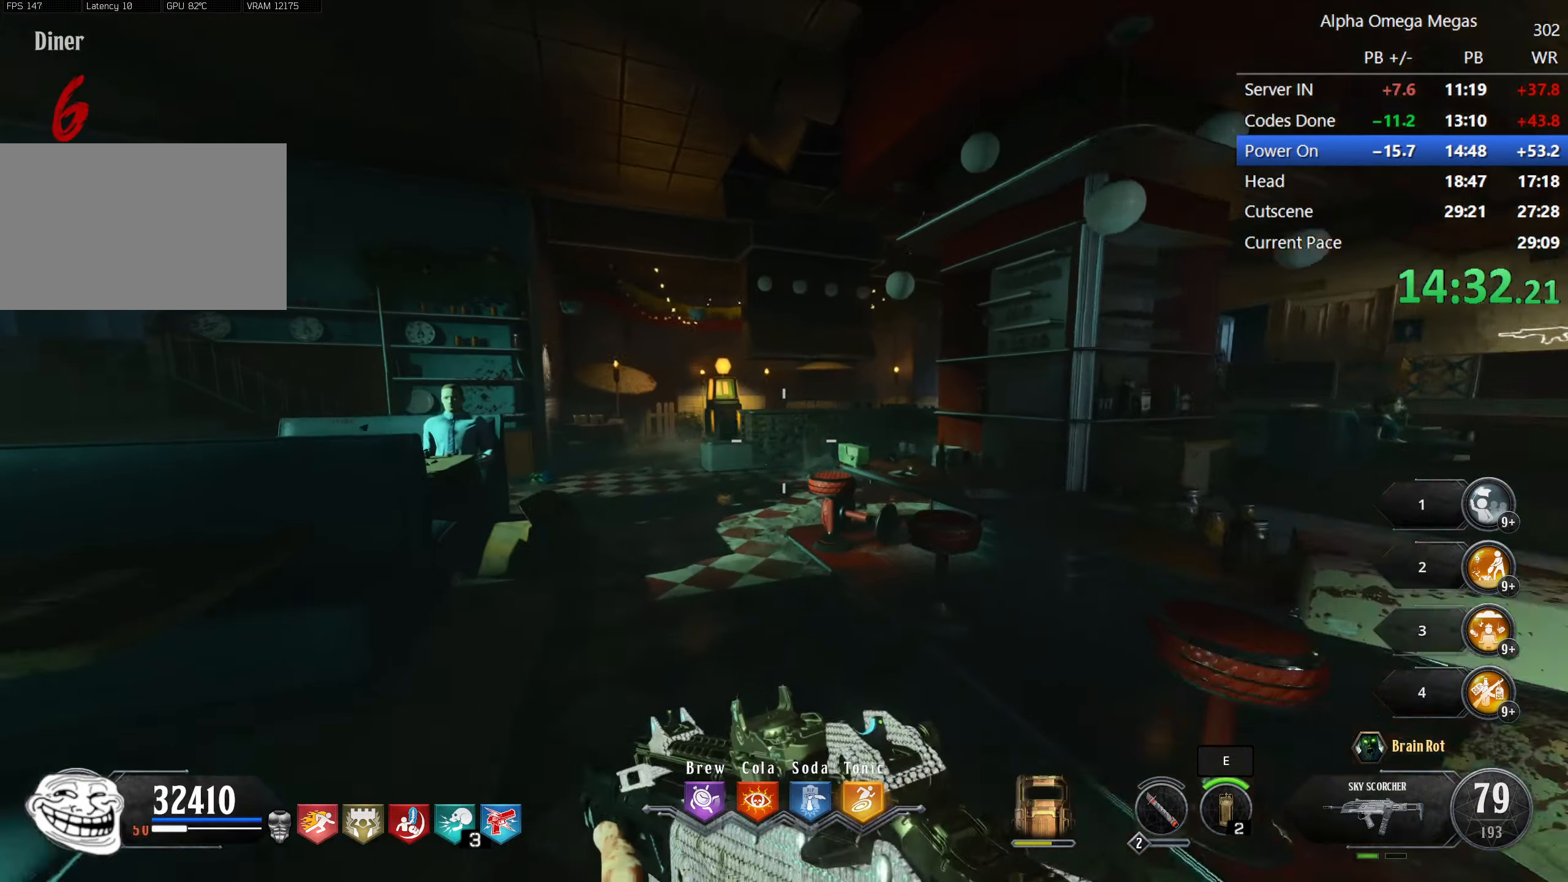
{"keys": ["shift", "w"], "mouse": [], "events": [[183, "a", "up"]]}
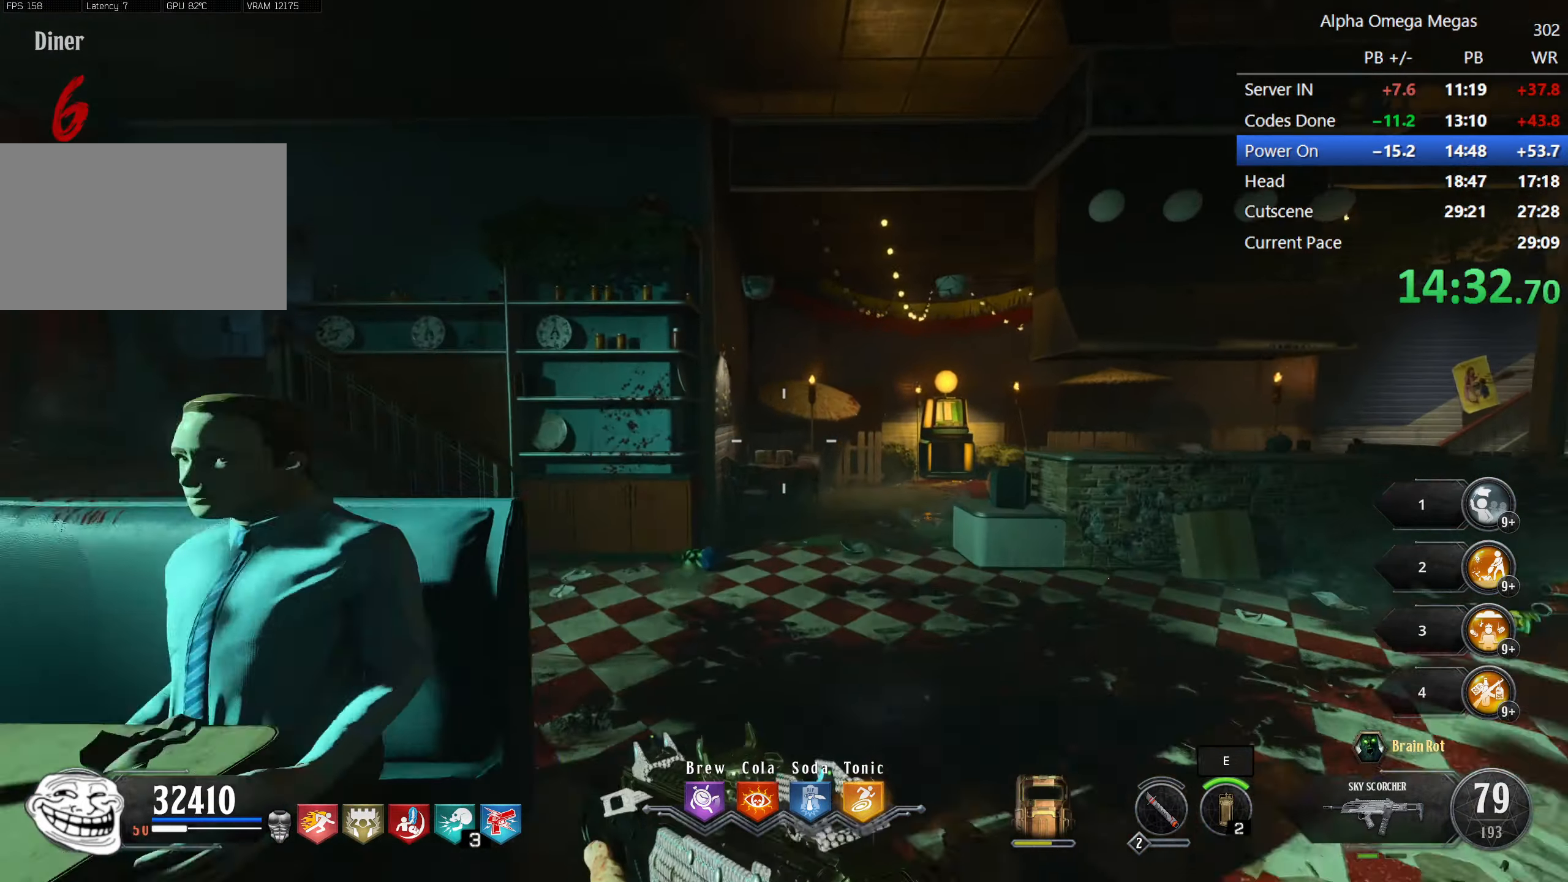
{"keys": ["shift", "w"], "mouse": [], "events": [[300, "d", "down"], [350, "d", "up"]]}
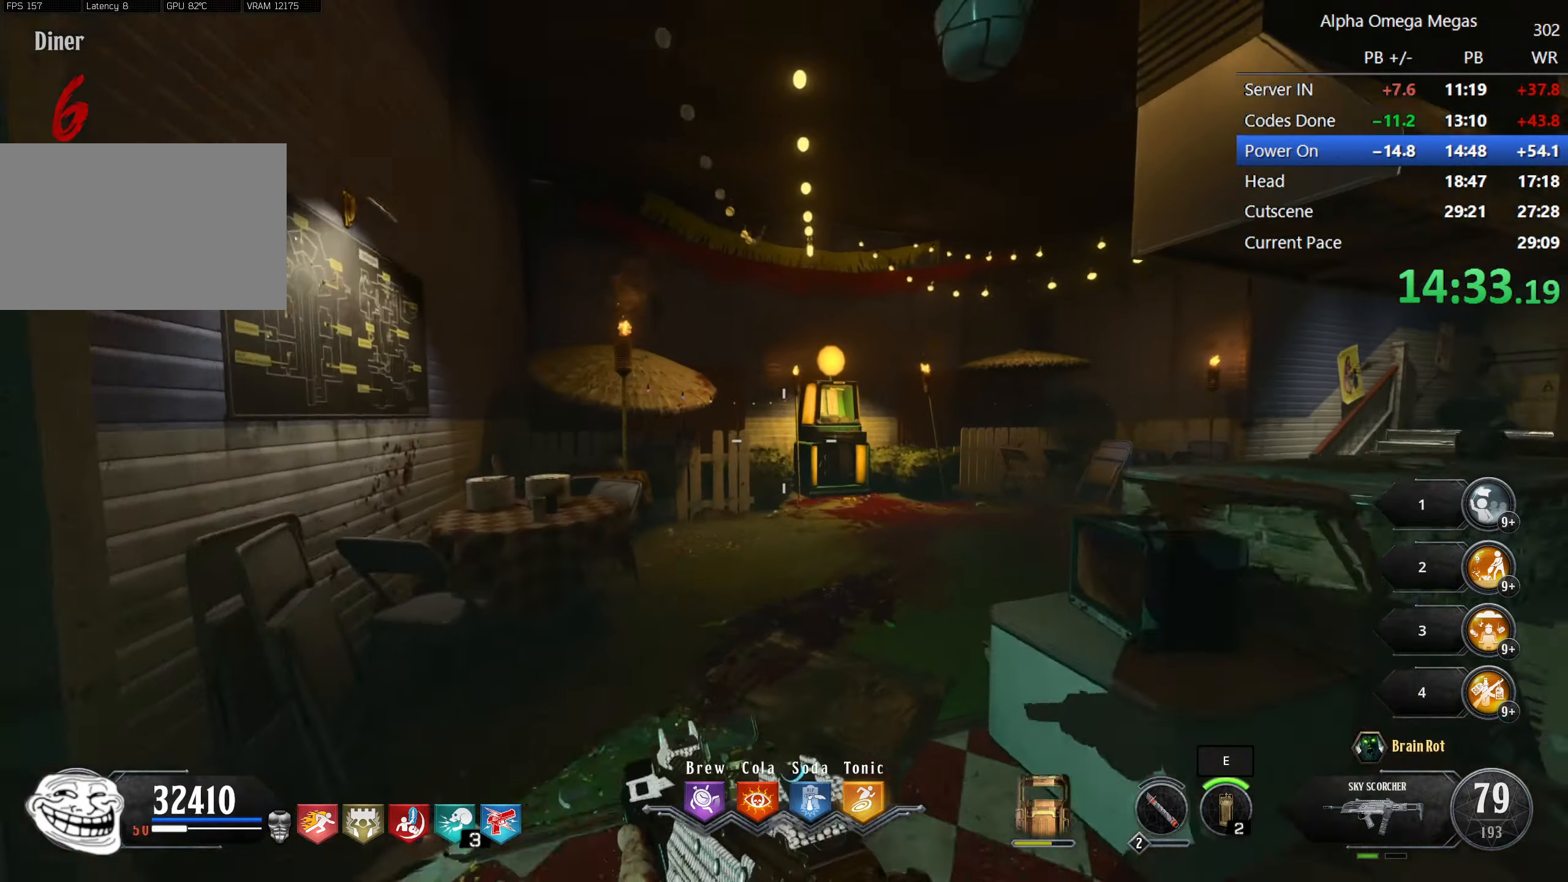
{"keys": ["shift", "w"], "mouse": [], "events": [[266, "d", "down"], [500, "d", "up"]]}
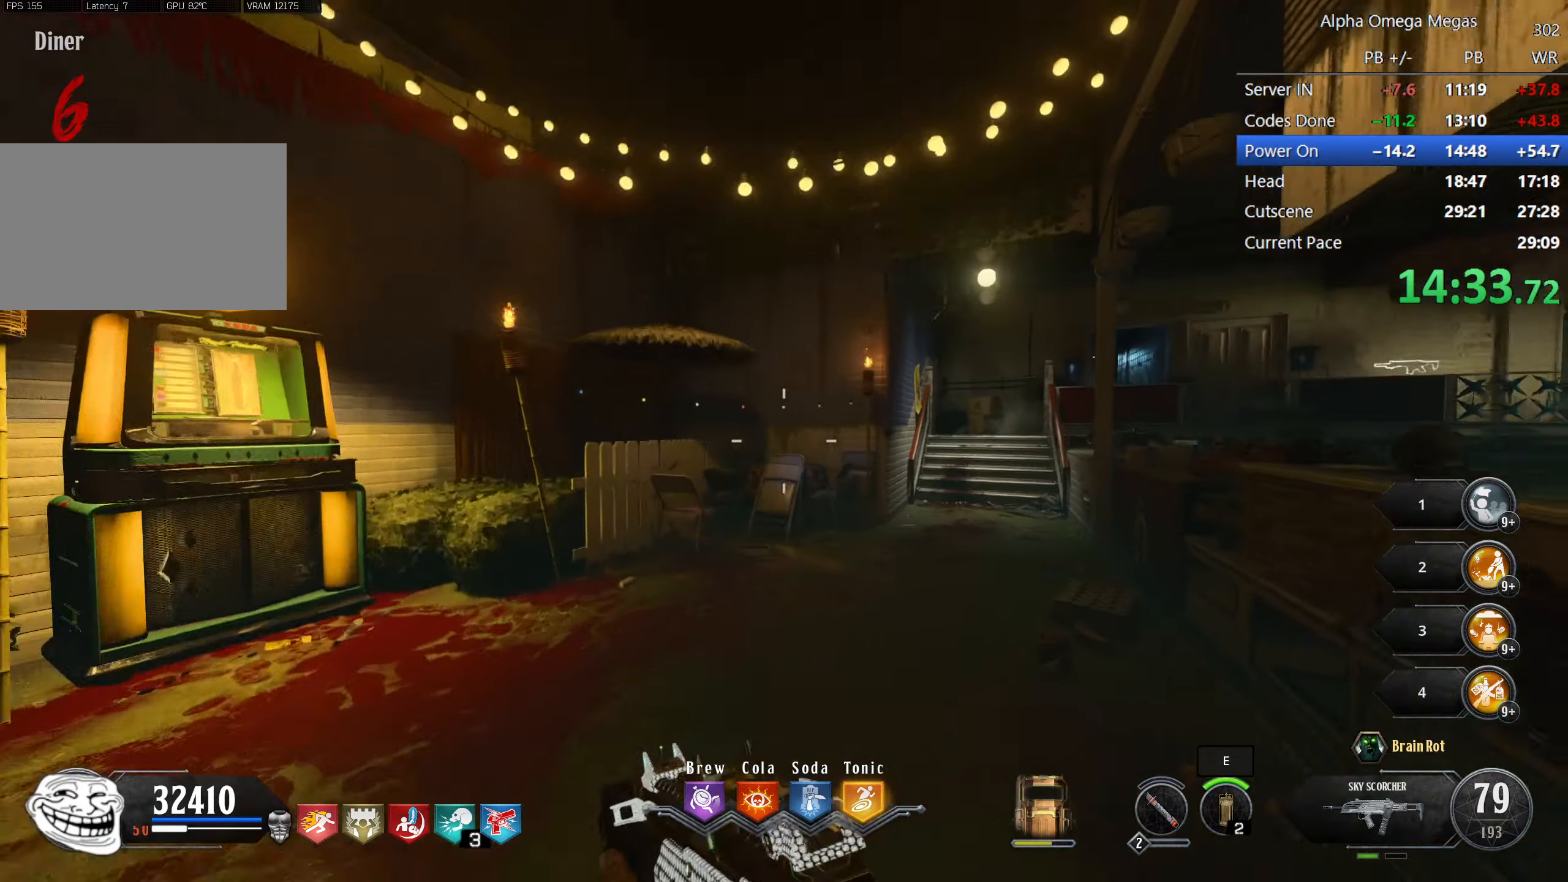
{"keys": ["shift", "w"], "mouse": [], "events": [[16, "d", "down"], [33, "d", "up"]]}